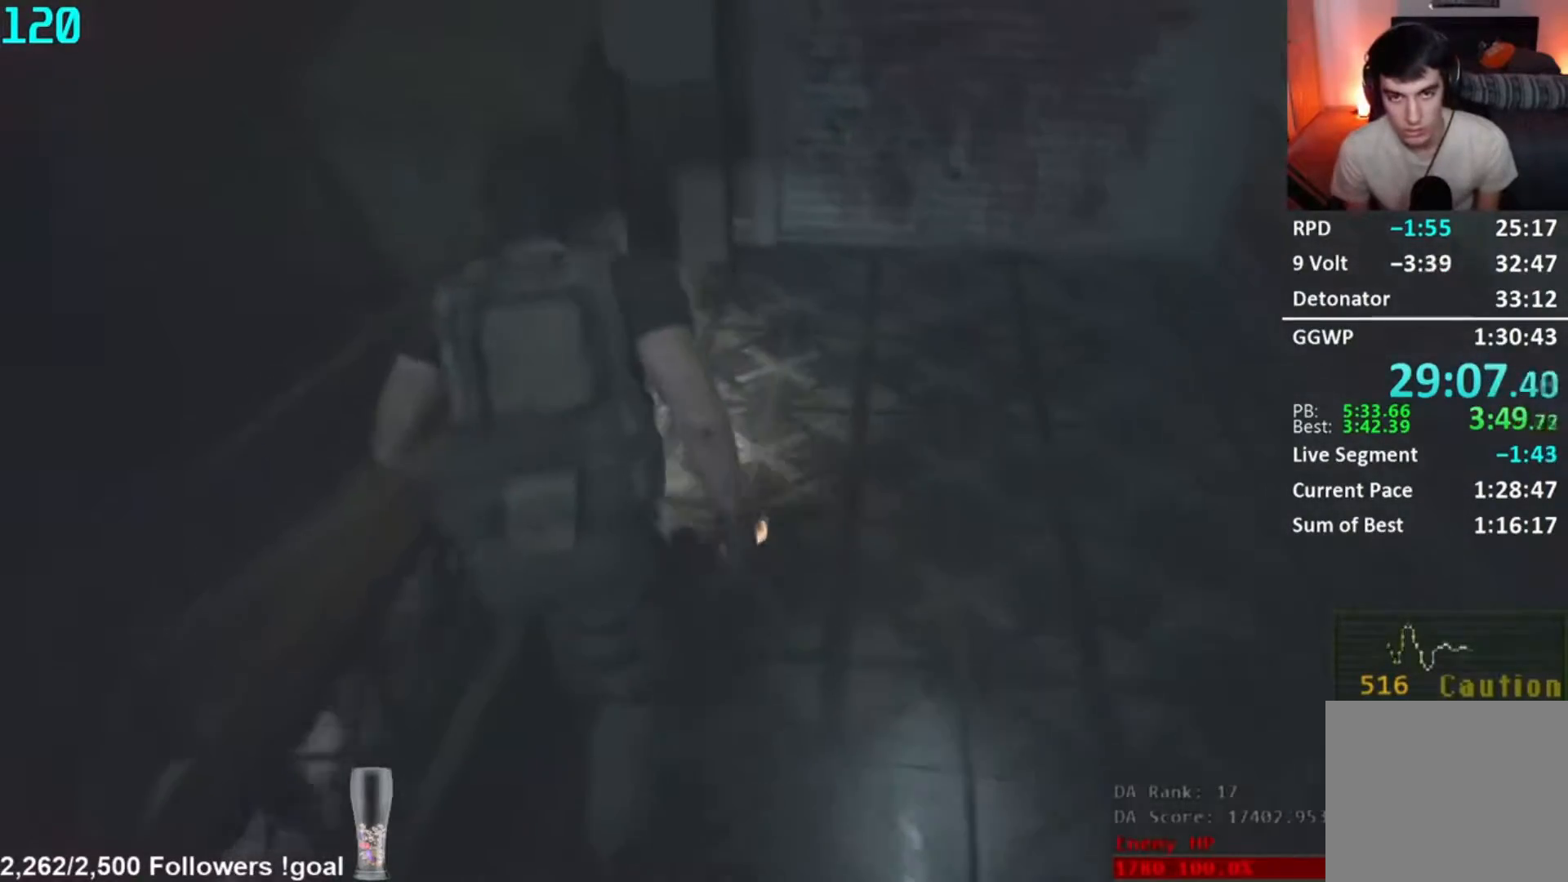
Gameplay with a controller (Xbox layout); each line is a JSON object with the inputs held at the frame after it. "button_events" lists button changes between this image and that frame as [ms after this image, input, new state], when the widget could be followed in between (sticks are given only as held states). Not read: L3 R3.
{"buttons": [], "left_stick": "right", "right_stick": "left", "button_events": []}
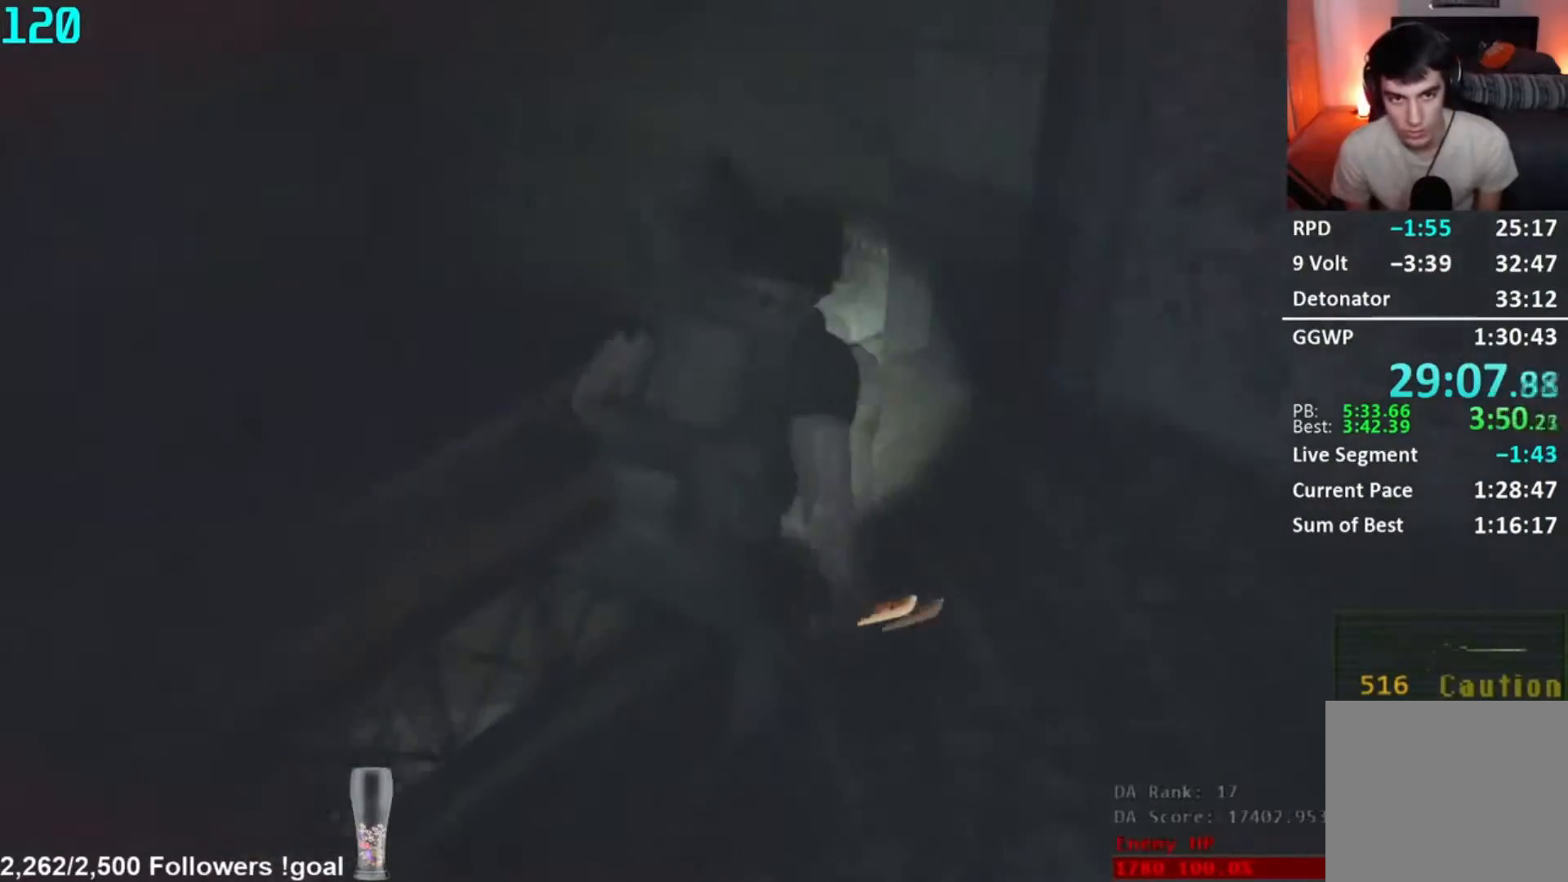
{"buttons": [], "left_stick": "center", "right_stick": "center", "button_events": [[384, "L2", "down"], [451, "L2", "up"]]}
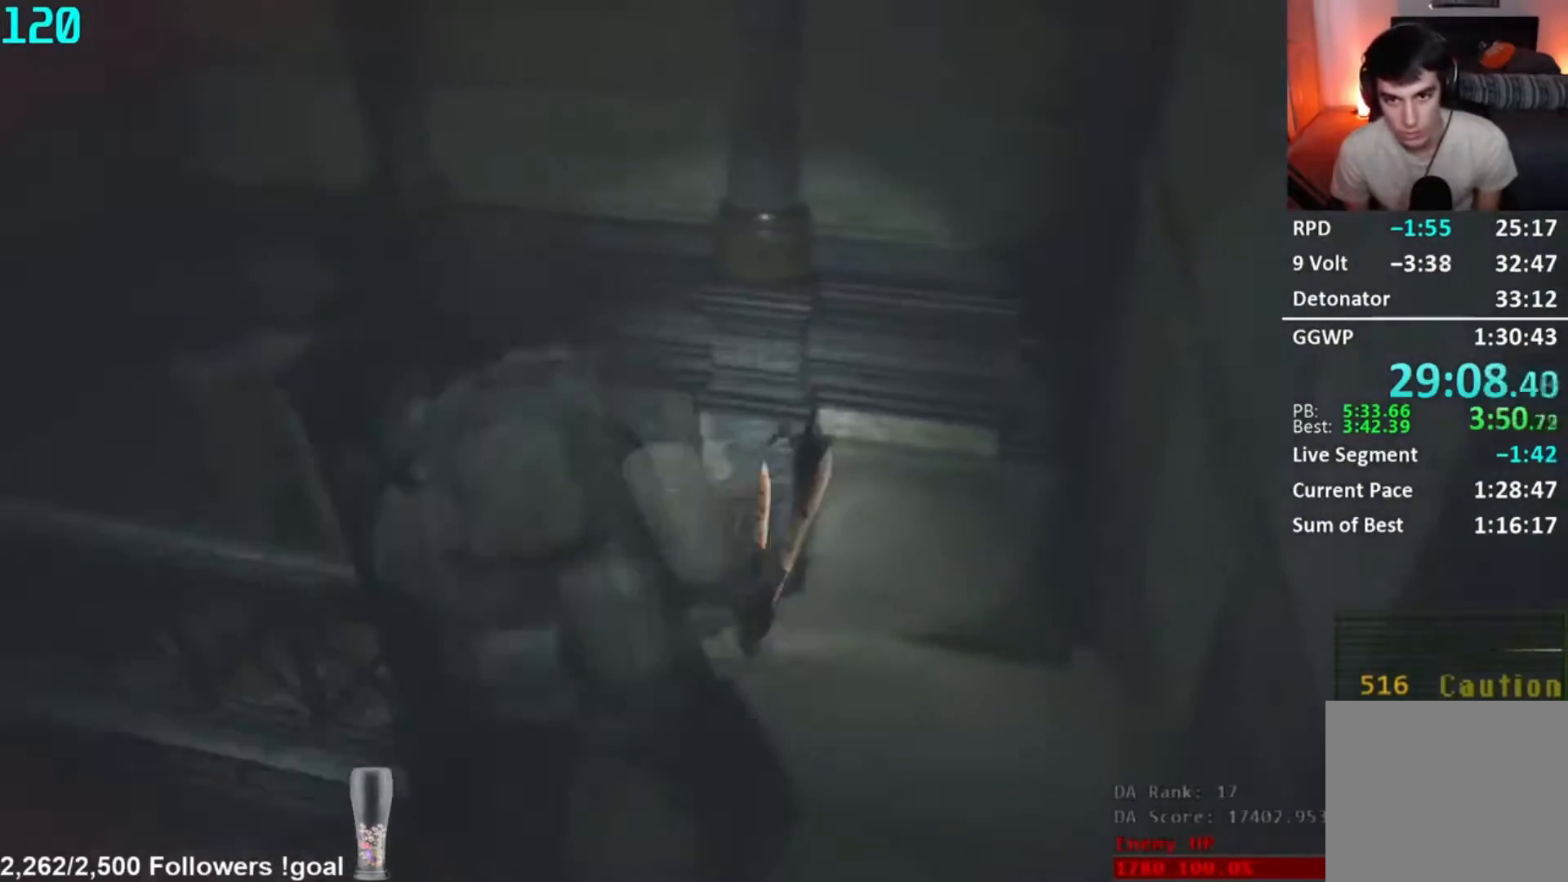
{"buttons": [], "left_stick": "center", "right_stick": "center", "button_events": []}
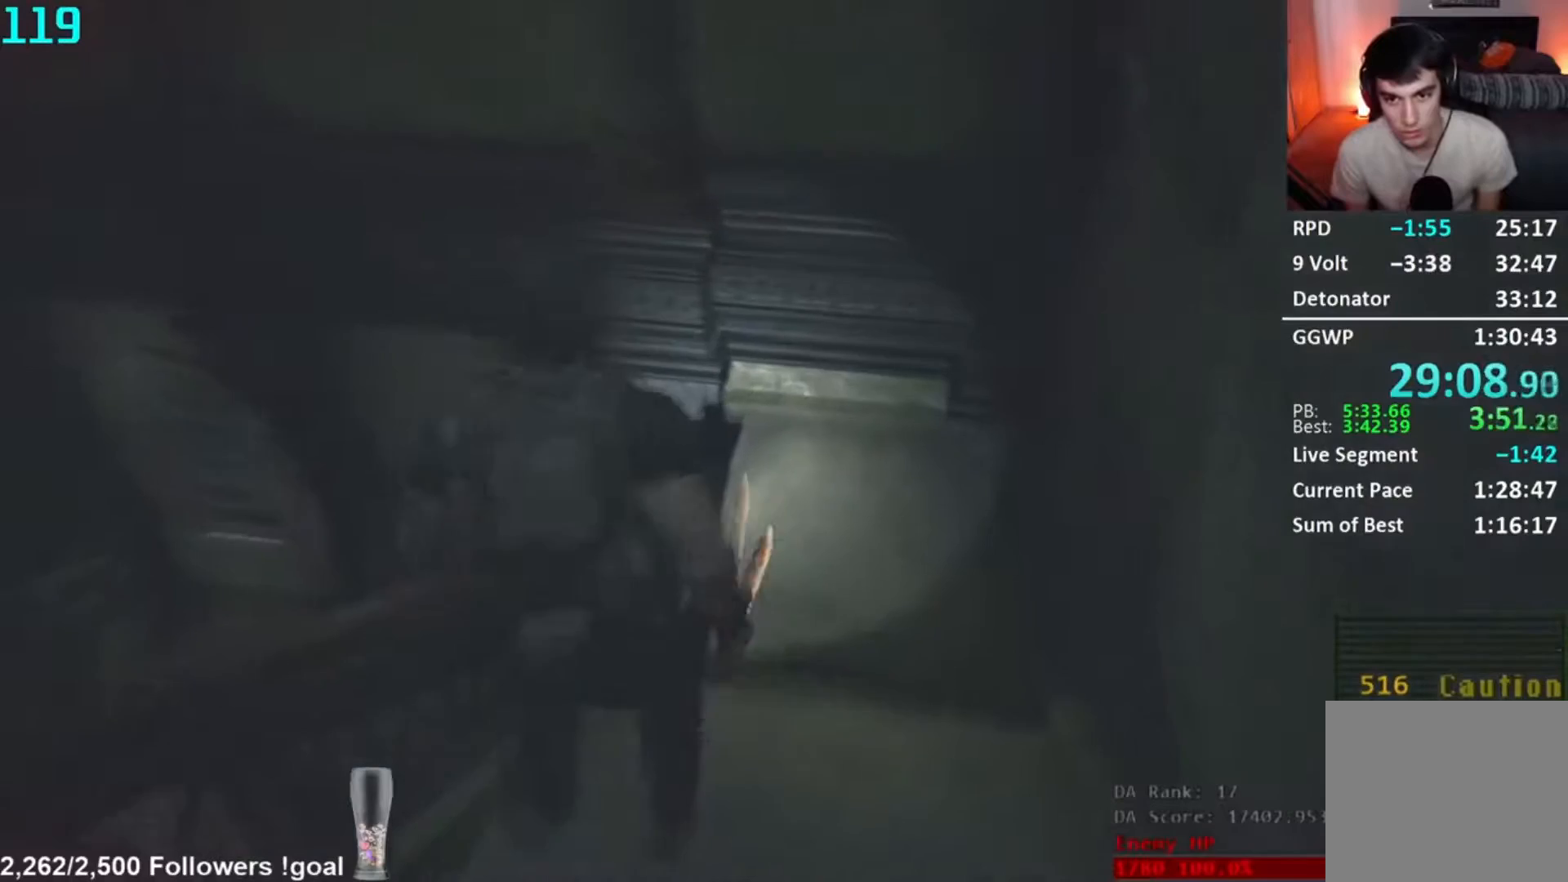
{"buttons": ["L2"], "left_stick": "center", "right_stick": "left", "button_events": [[451, "L2", "down"]]}
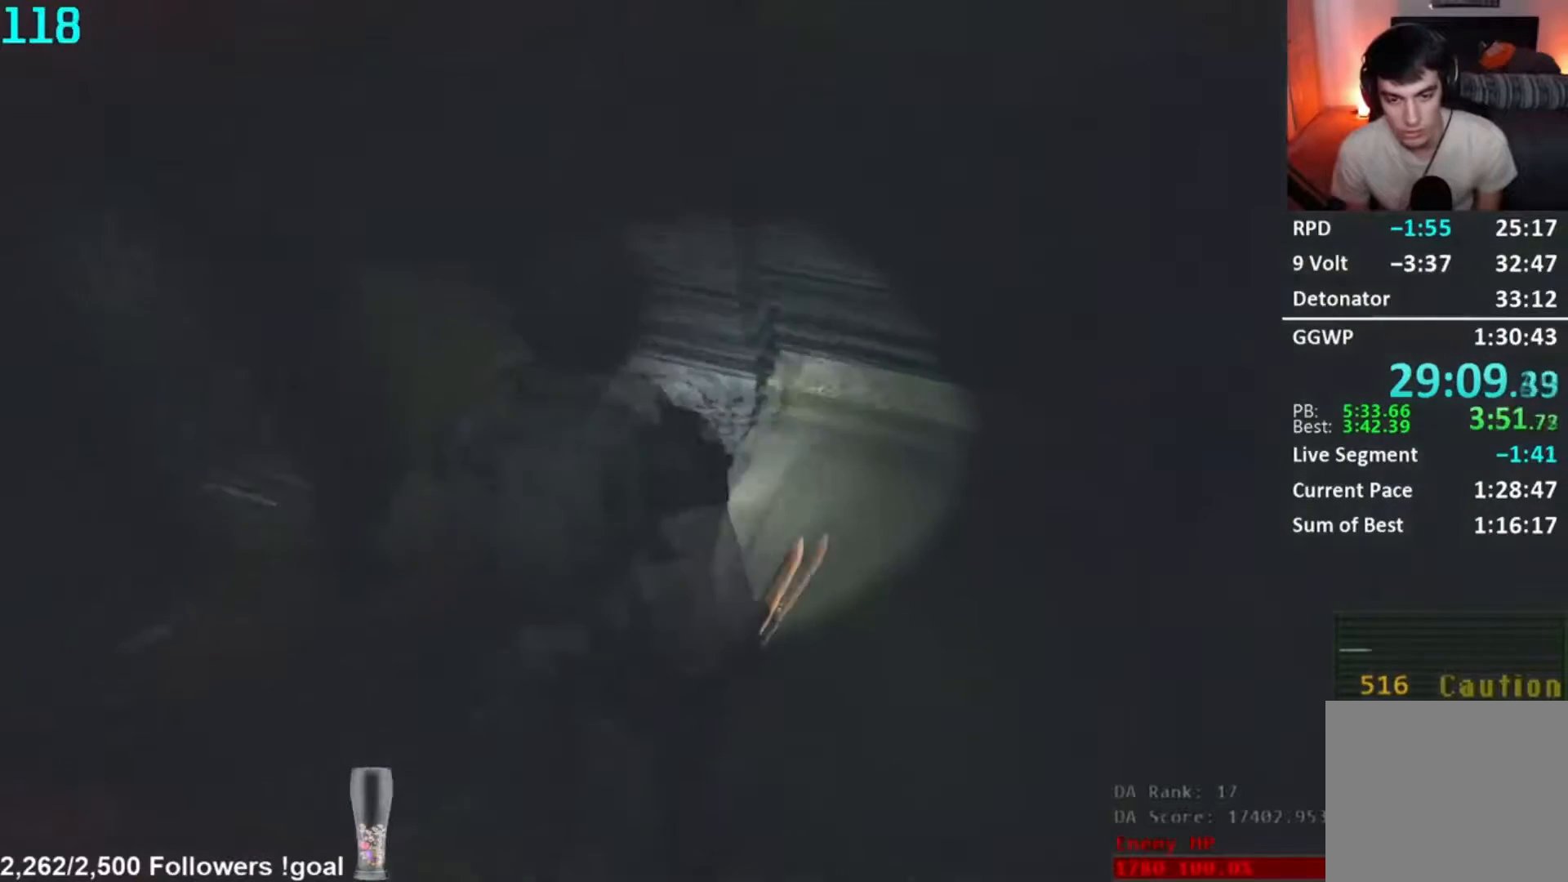
{"buttons": ["L2"], "left_stick": "center", "right_stick": "left", "button_events": [[16, "L2", "up"], [450, "L2", "down"]]}
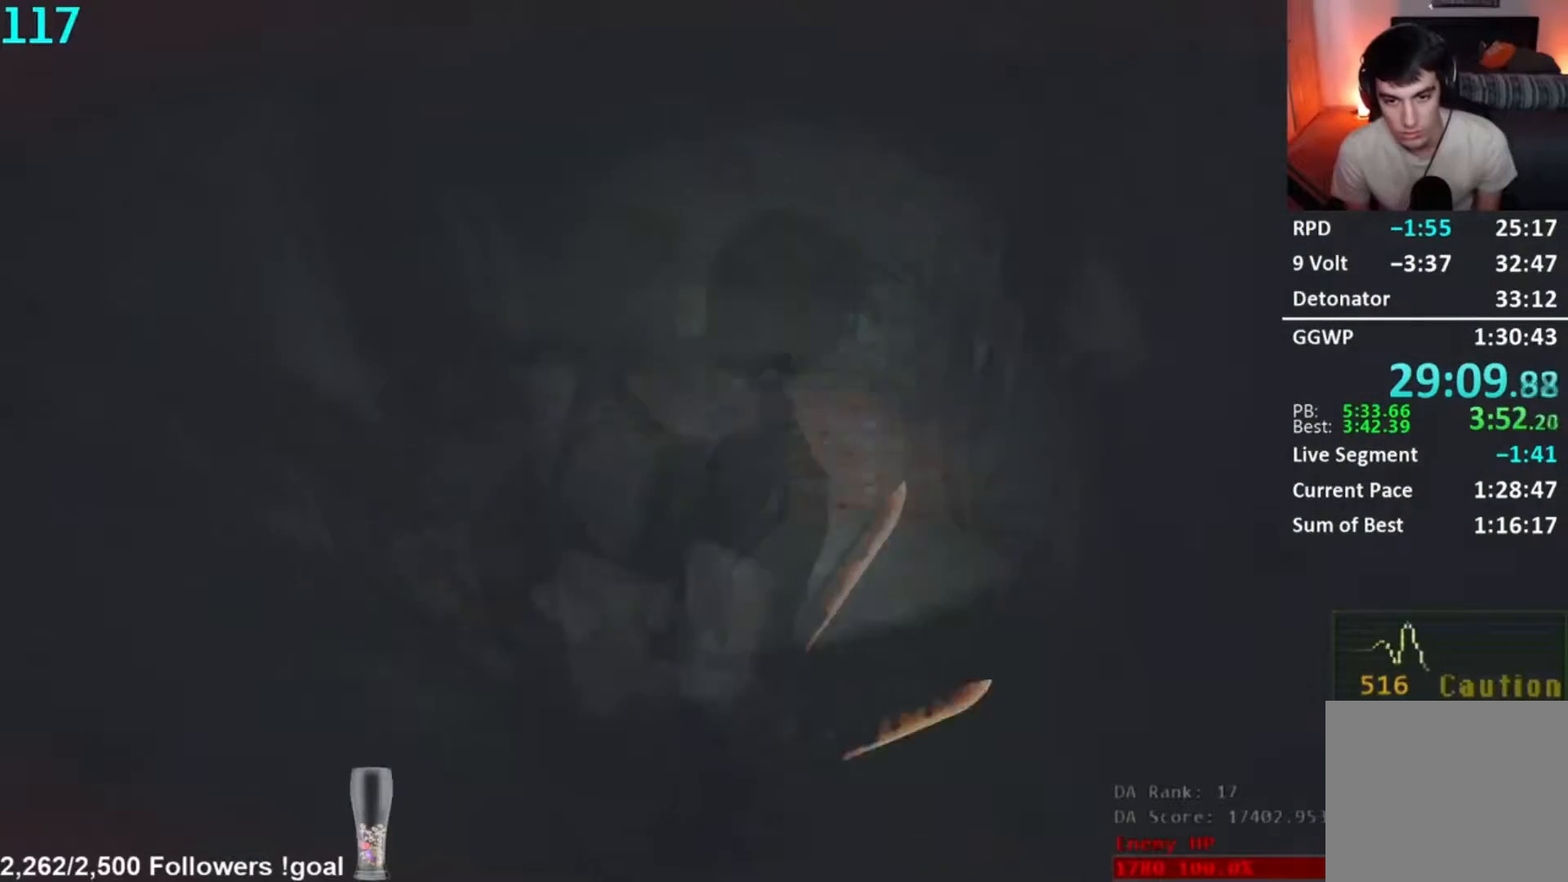
{"buttons": [], "left_stick": "center", "right_stick": "up", "button_events": [[17, "L2", "up"]]}
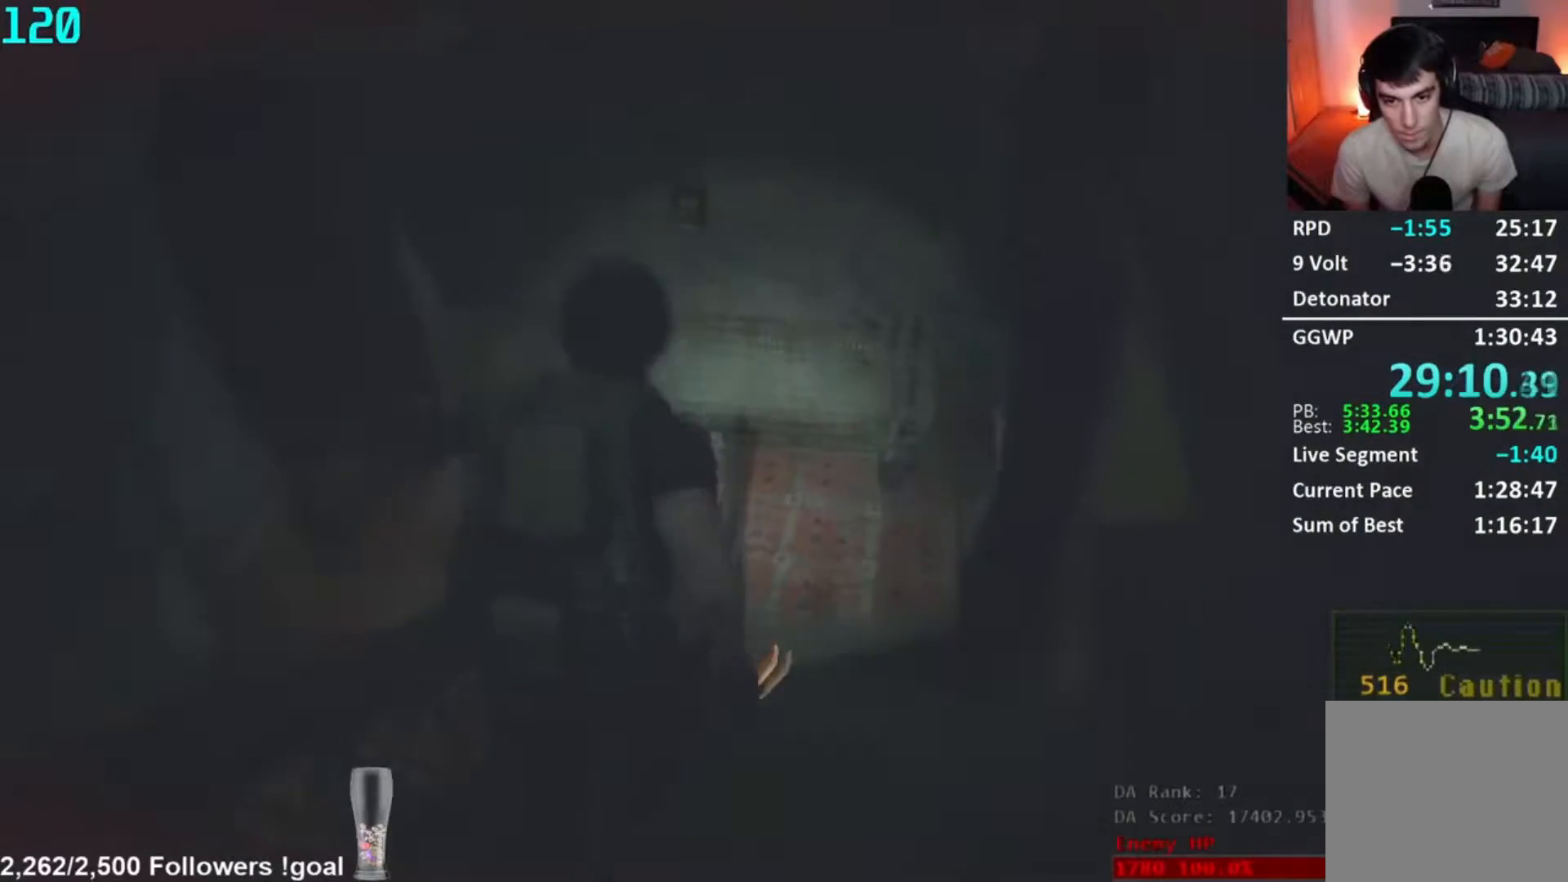
{"buttons": [], "left_stick": "center", "right_stick": "up", "button_events": [[50, "L2", "down"], [116, "L2", "up"]]}
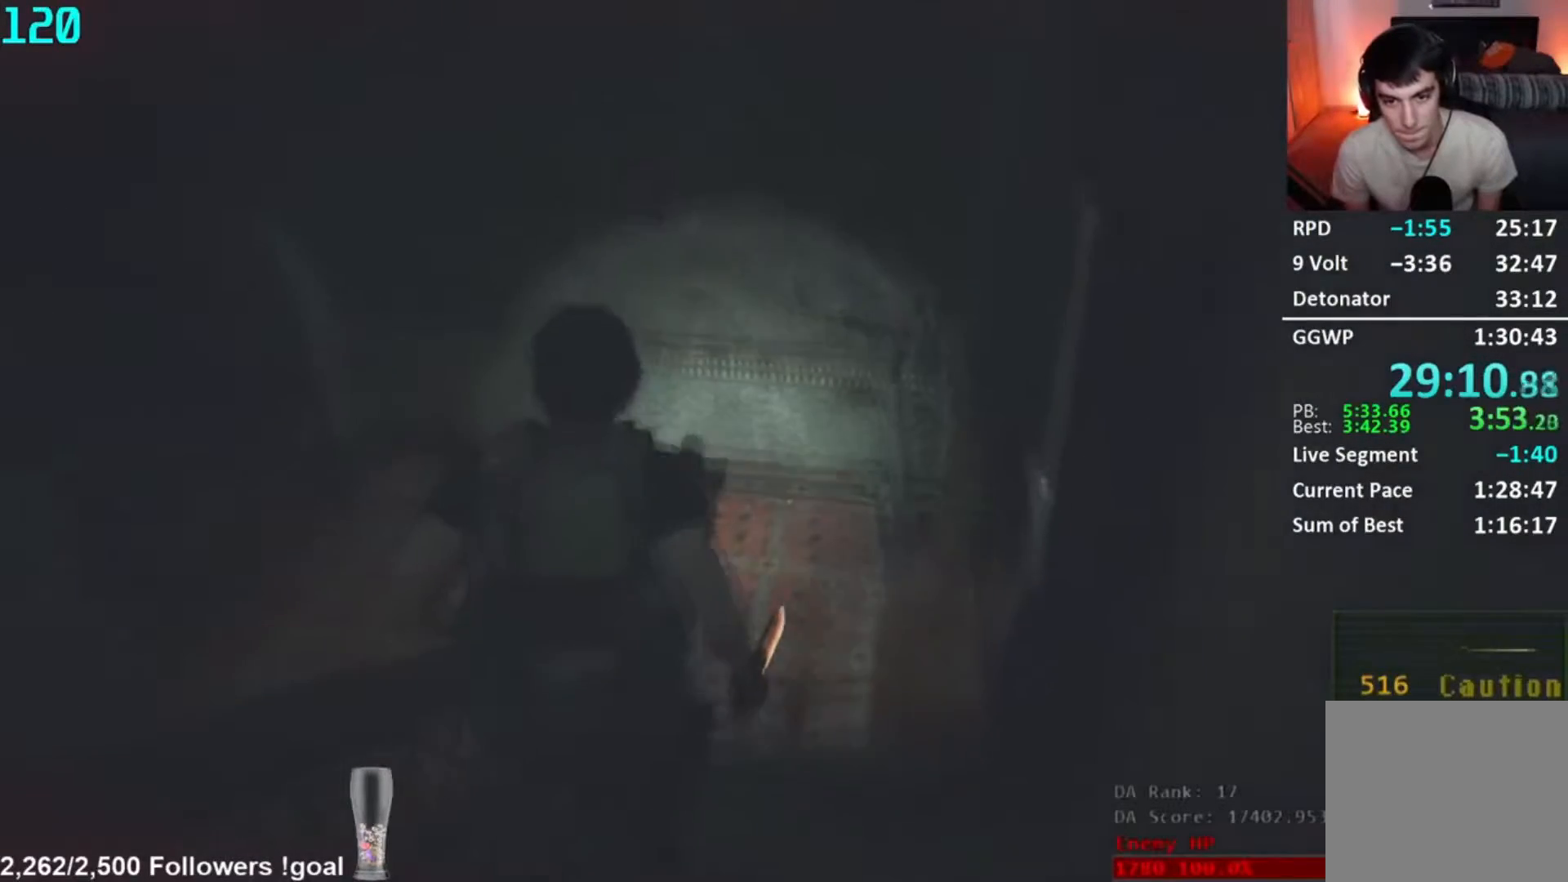
{"buttons": [], "left_stick": "center", "right_stick": "left", "button_events": [[150, "L2", "down"], [217, "L2", "up"]]}
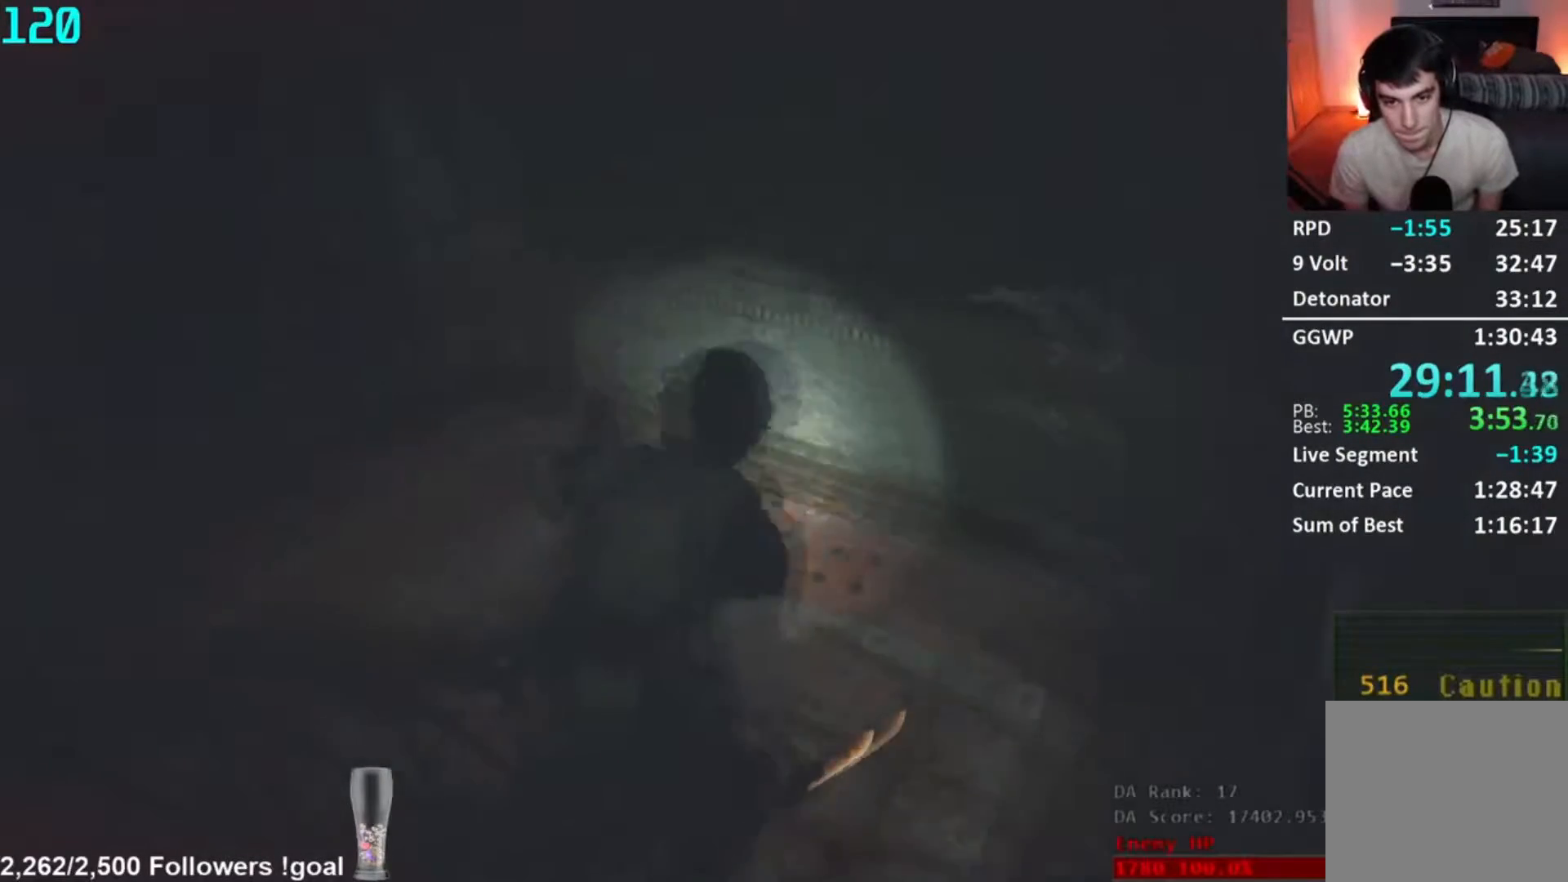
{"buttons": [], "left_stick": "center", "right_stick": "center", "button_events": [[283, "L2", "down"], [350, "L2", "up"]]}
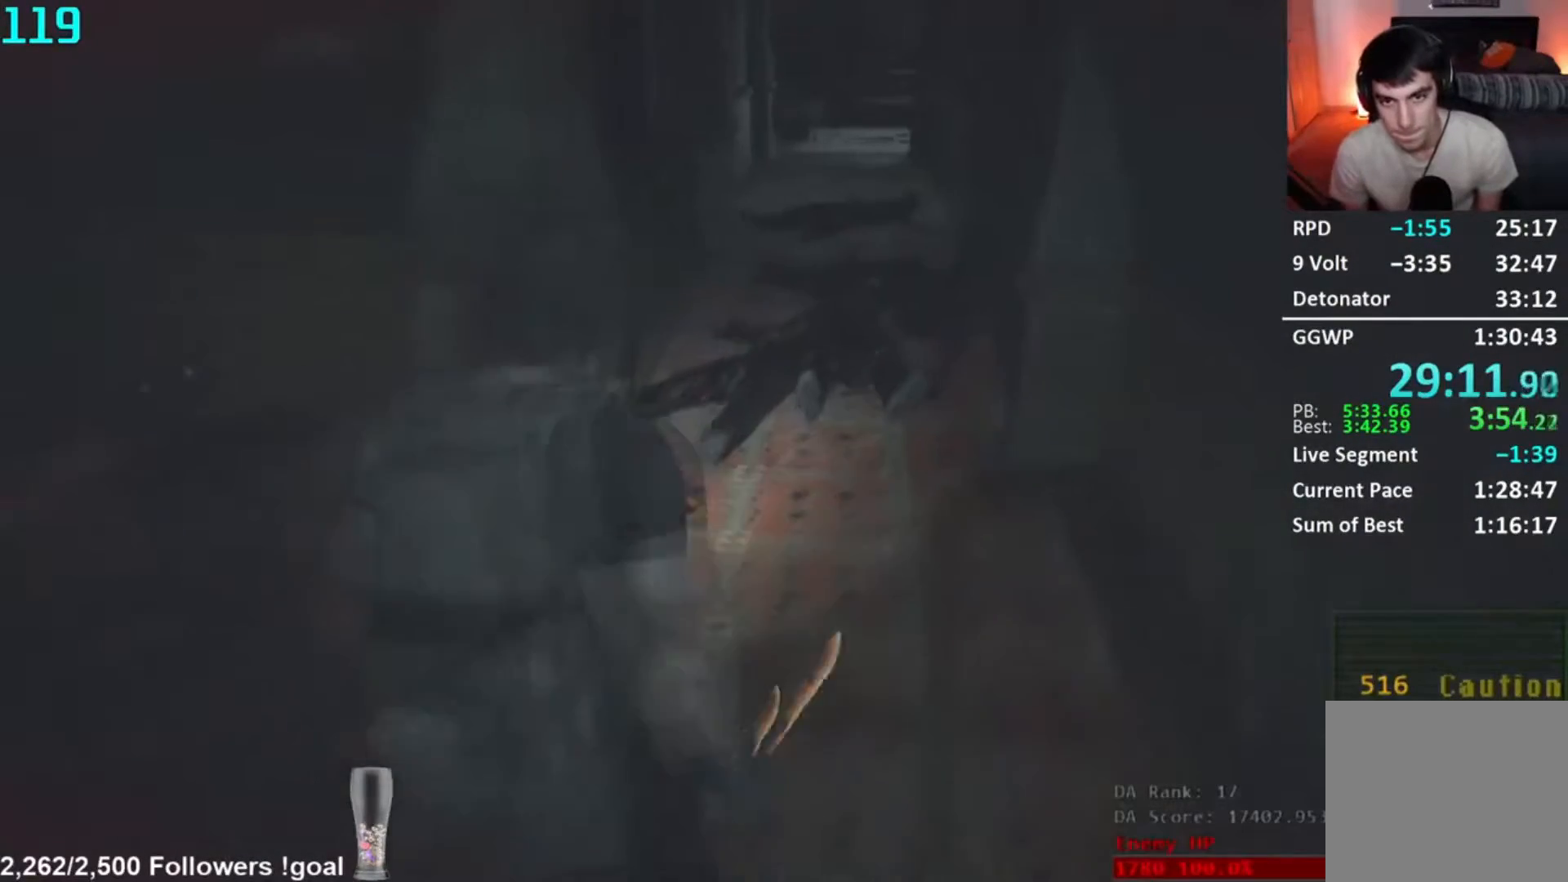
{"buttons": [], "left_stick": "center", "right_stick": "center", "button_events": []}
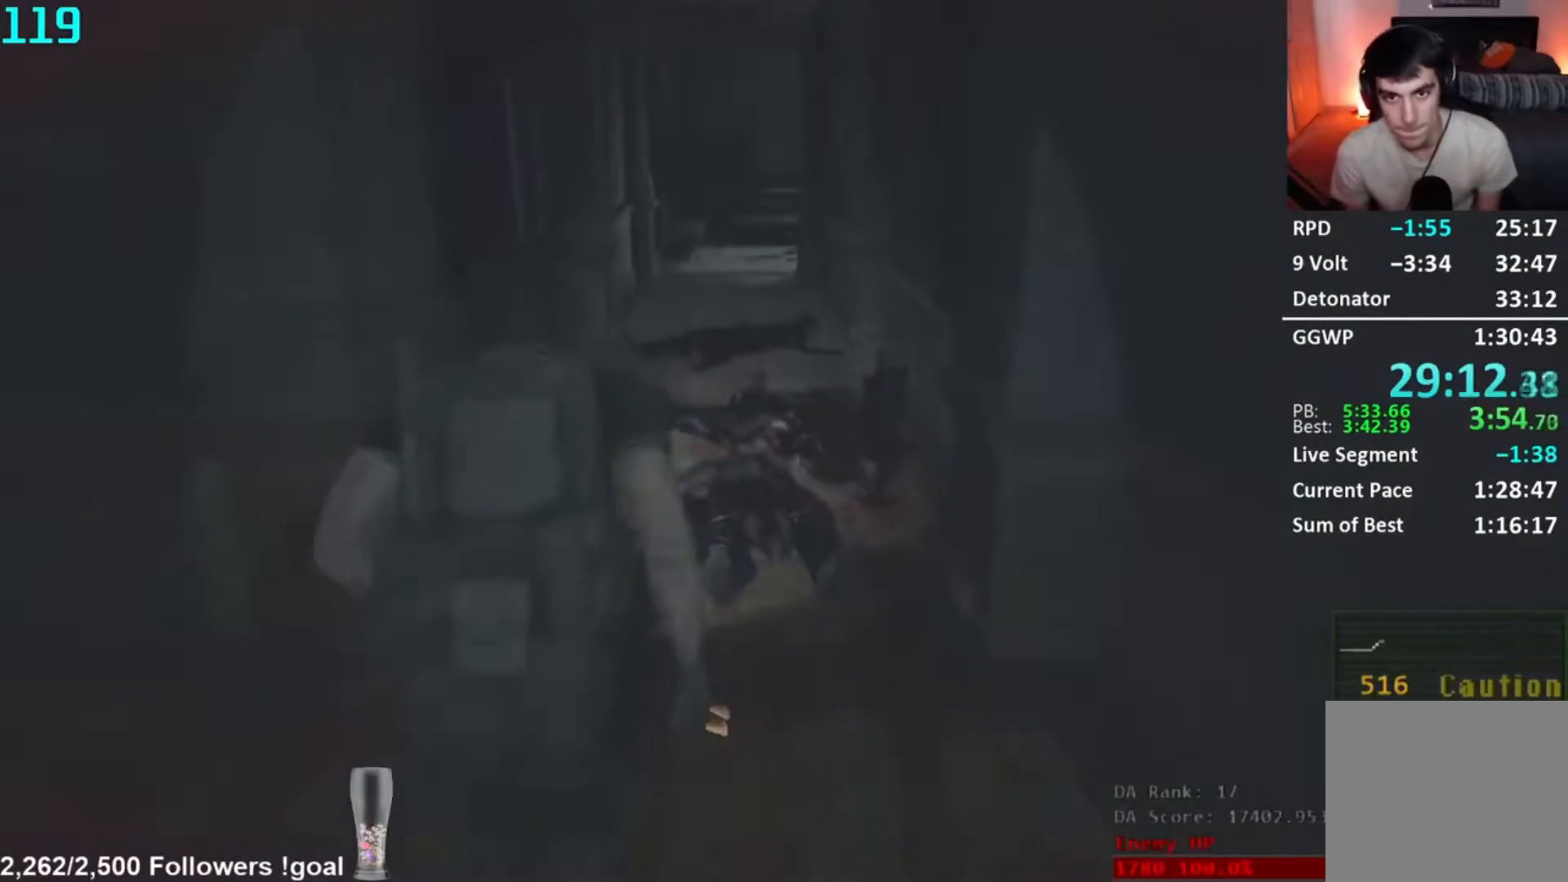
{"buttons": [], "left_stick": "center", "right_stick": "center", "button_events": []}
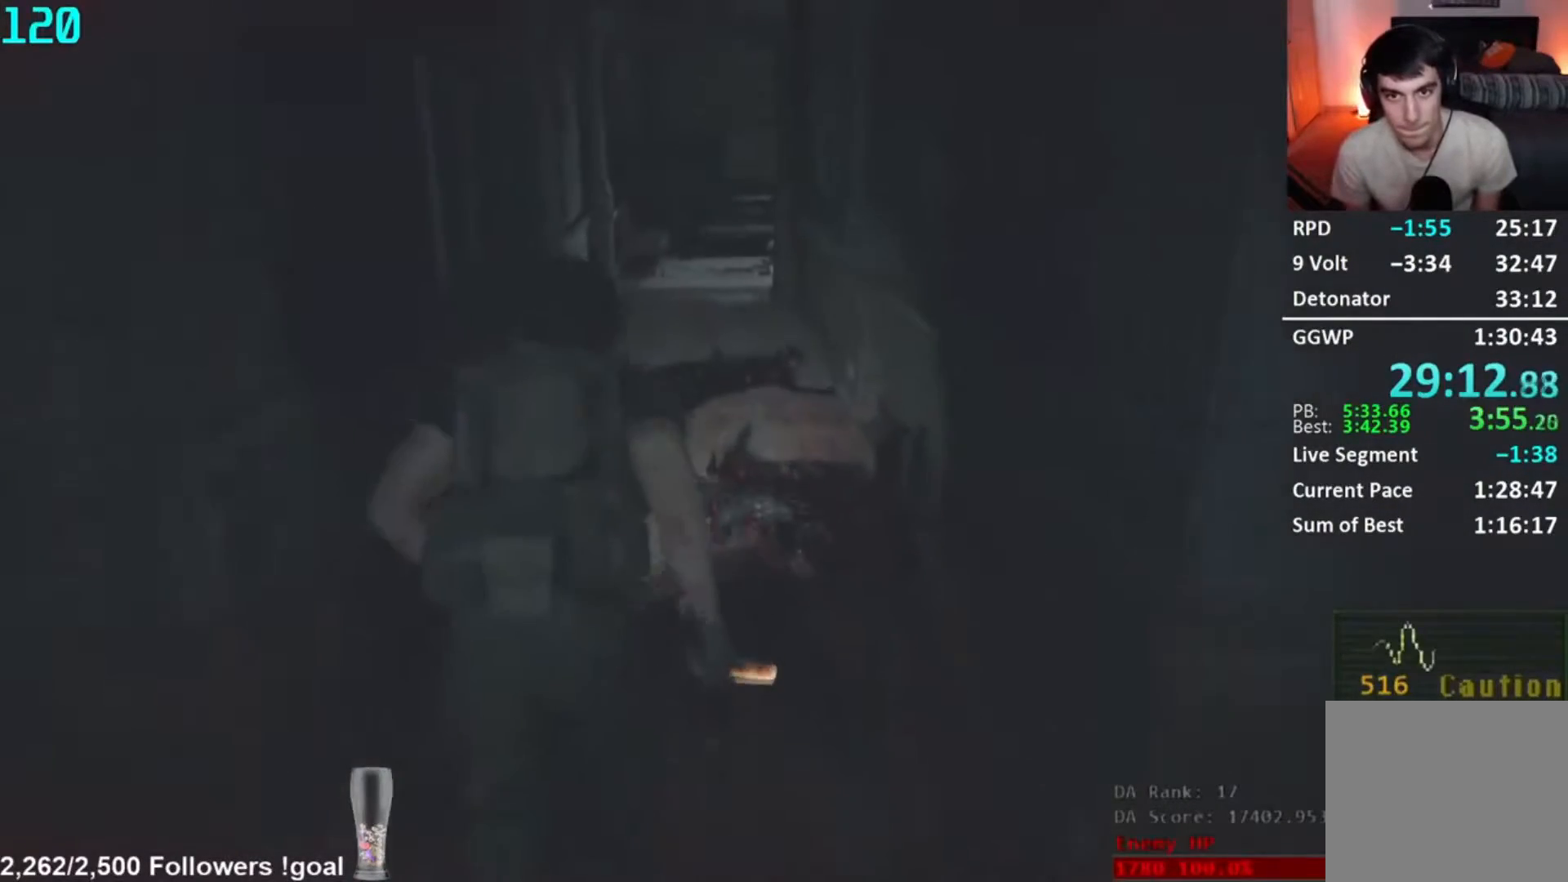
{"buttons": ["Y"], "left_stick": "center", "right_stick": "center", "button_events": [[501, "Y", "down"]]}
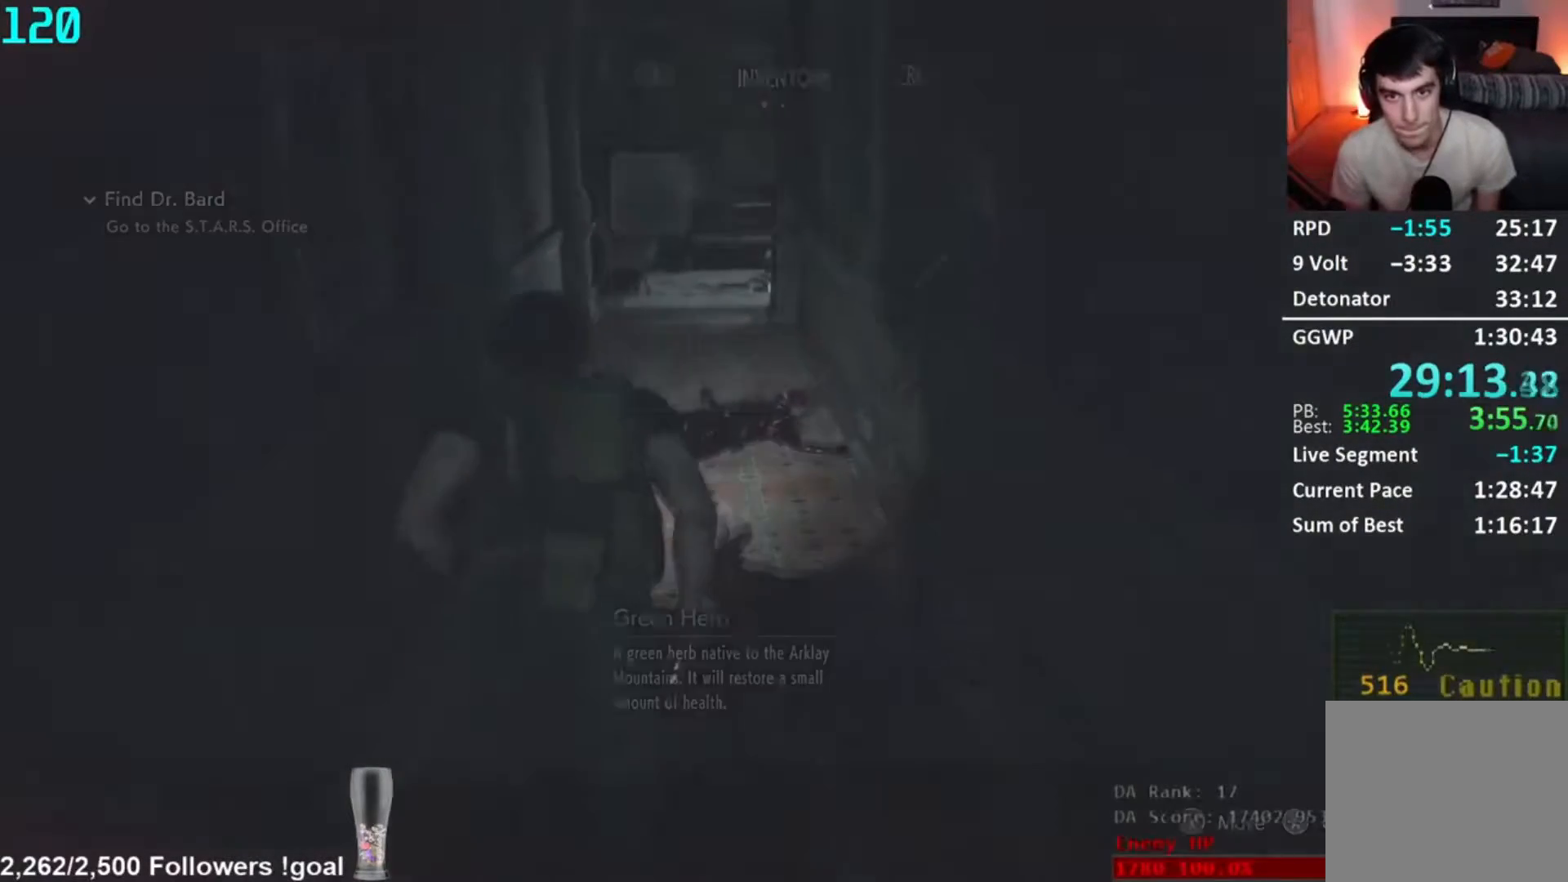
{"buttons": ["X"], "left_stick": "down", "right_stick": "center", "button_events": [[50, "Y", "up"], [500, "X", "down"]]}
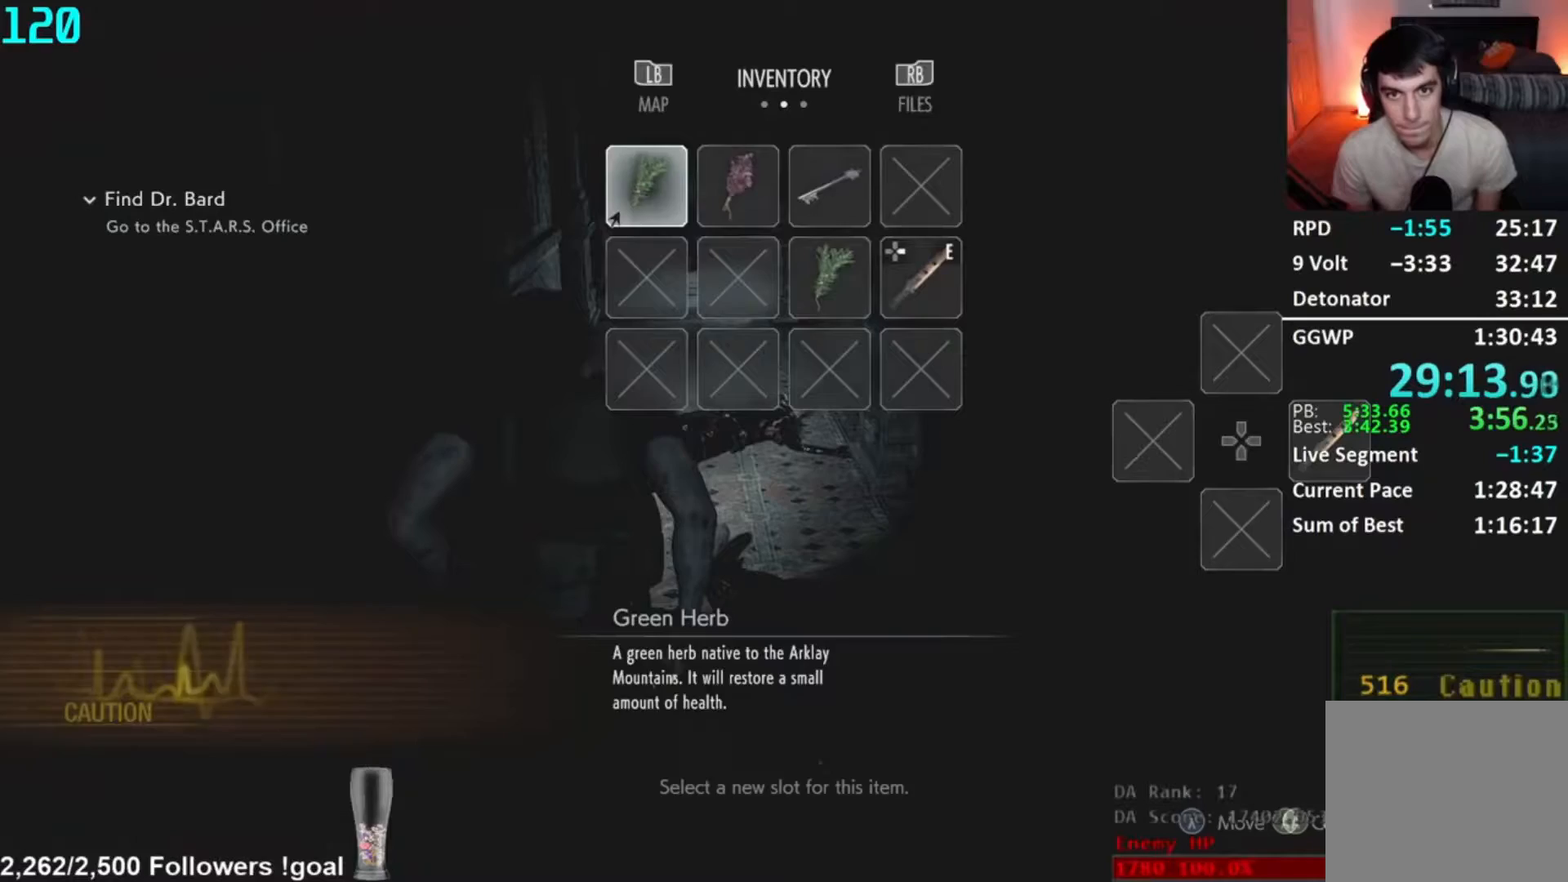
{"buttons": ["A"], "left_stick": "down", "right_stick": "center", "button_events": [[84, "X", "up"], [100, "DPAD_RIGHT", "down"], [150, "DPAD_RIGHT", "up"], [167, "X", "down"], [217, "X", "up"], [267, "X", "down"], [350, "X", "up"], [434, "A", "down"]]}
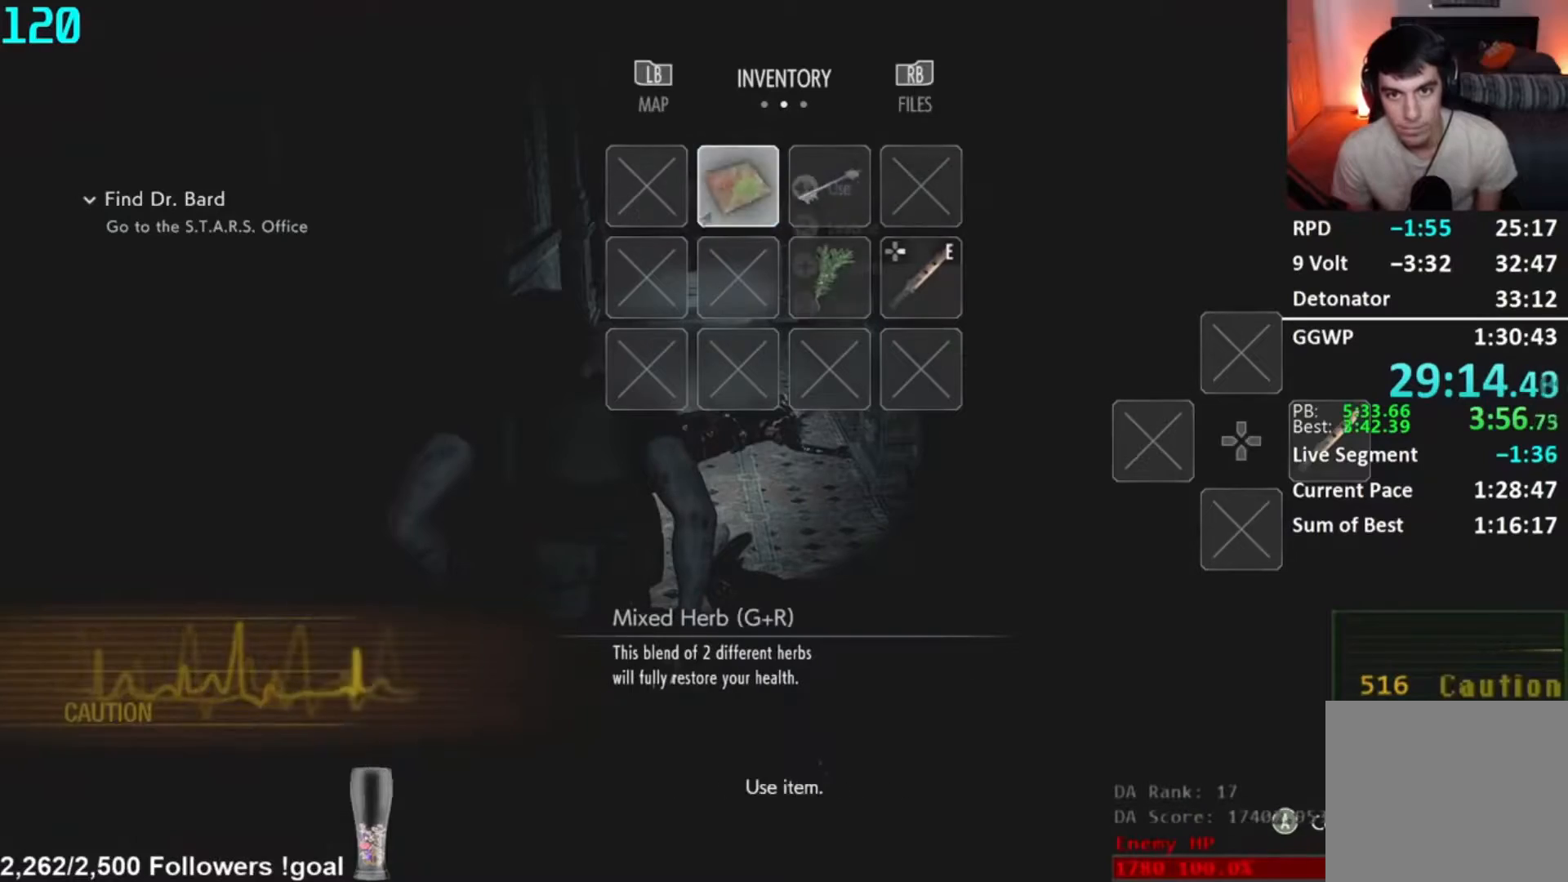
{"buttons": [], "left_stick": "center", "right_stick": "center", "button_events": [[150, "A", "up"], [166, "B", "down"], [250, "B", "up"]]}
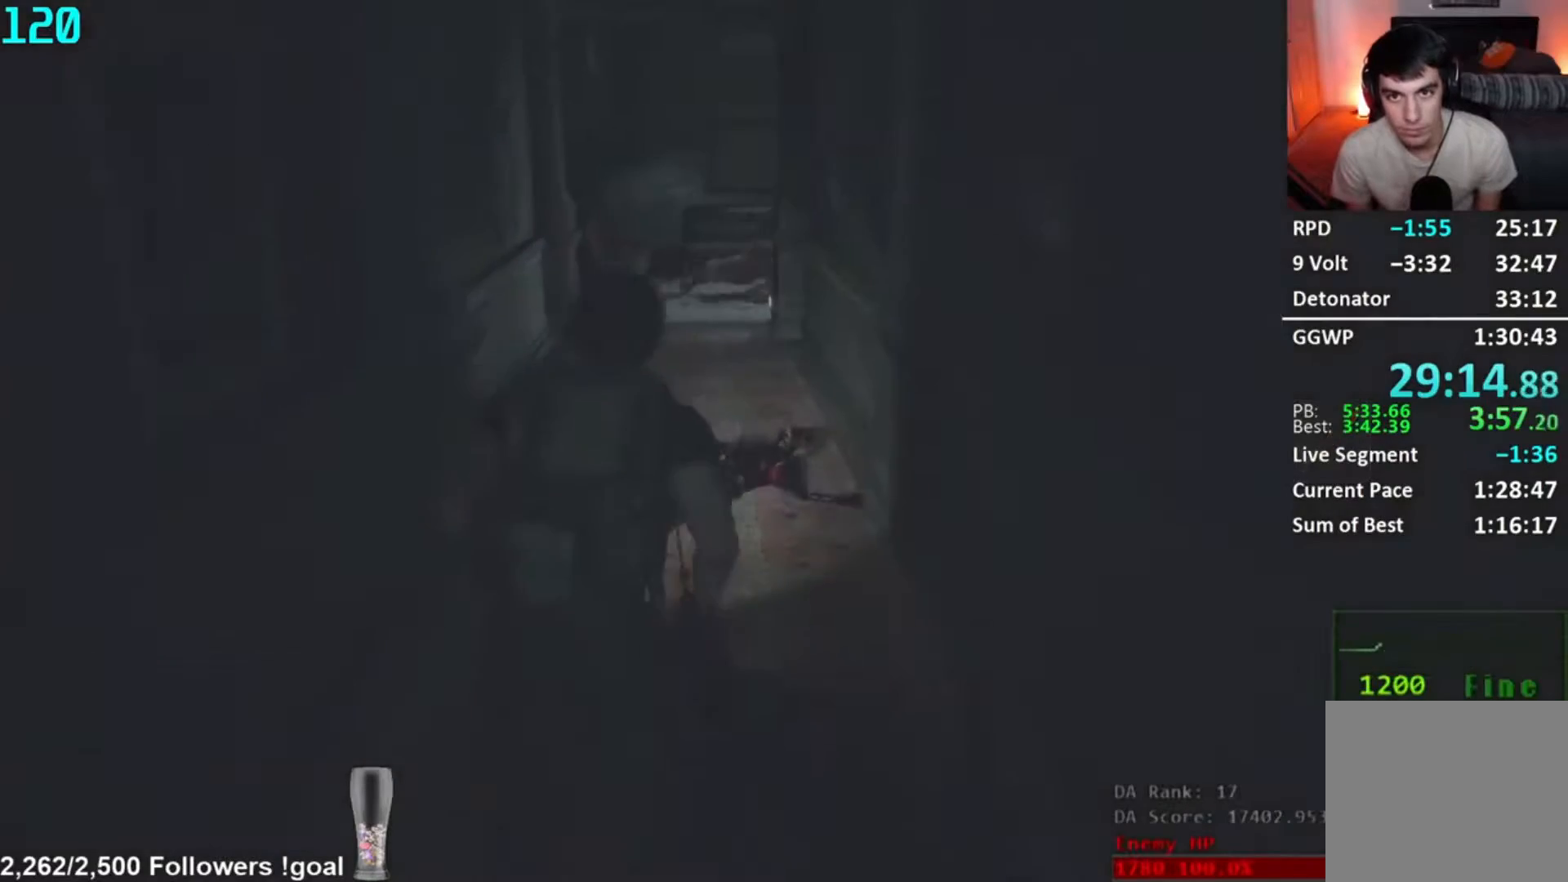
{"buttons": [], "left_stick": "center", "right_stick": "center", "button_events": []}
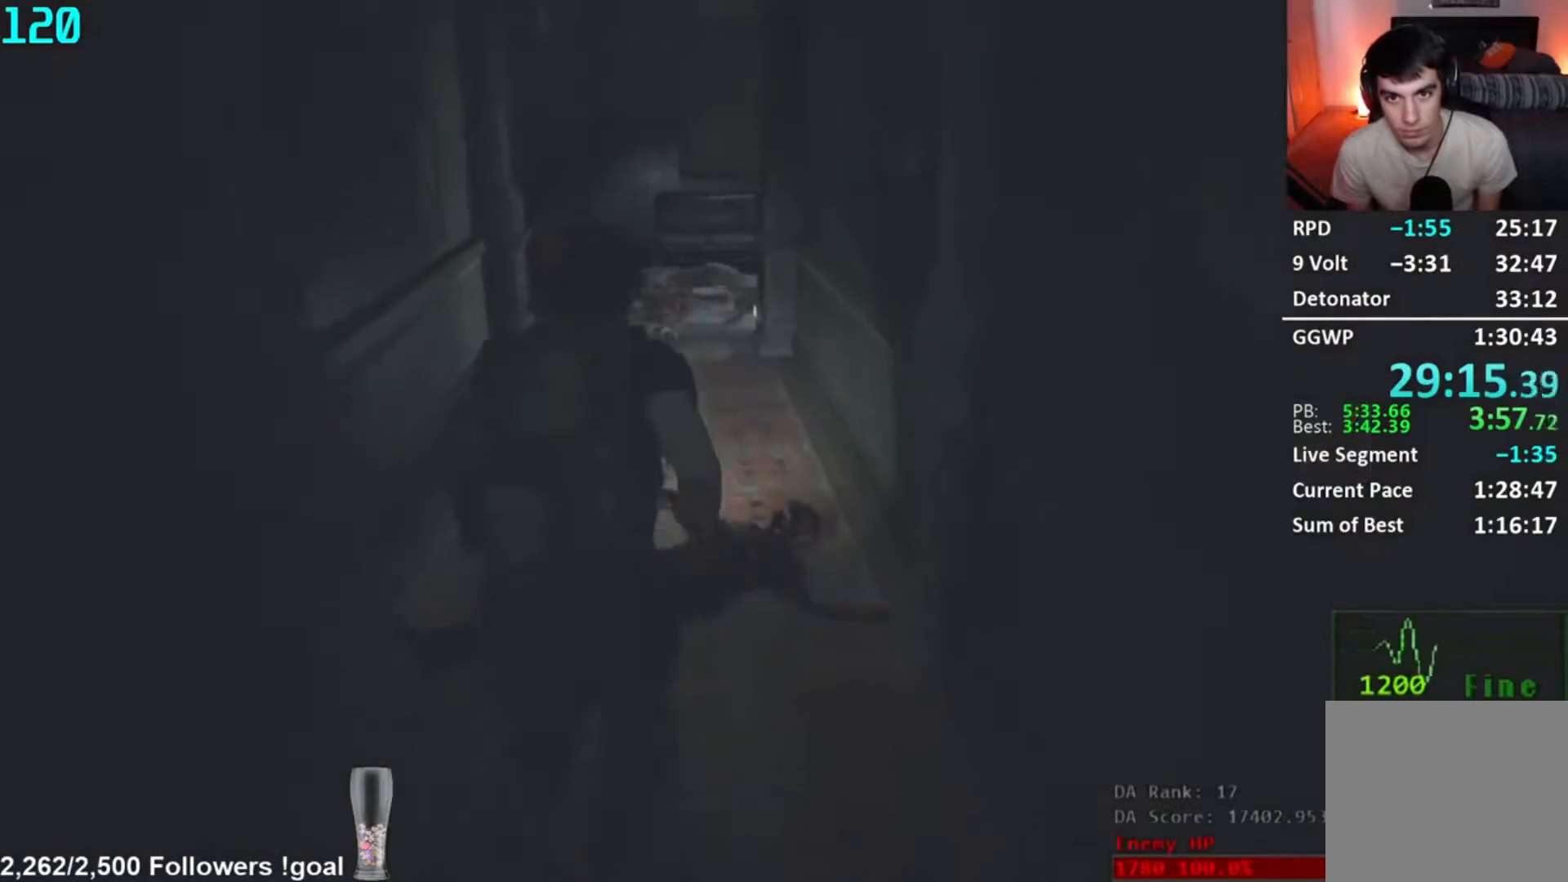
{"buttons": [], "left_stick": "center", "right_stick": "down", "button_events": []}
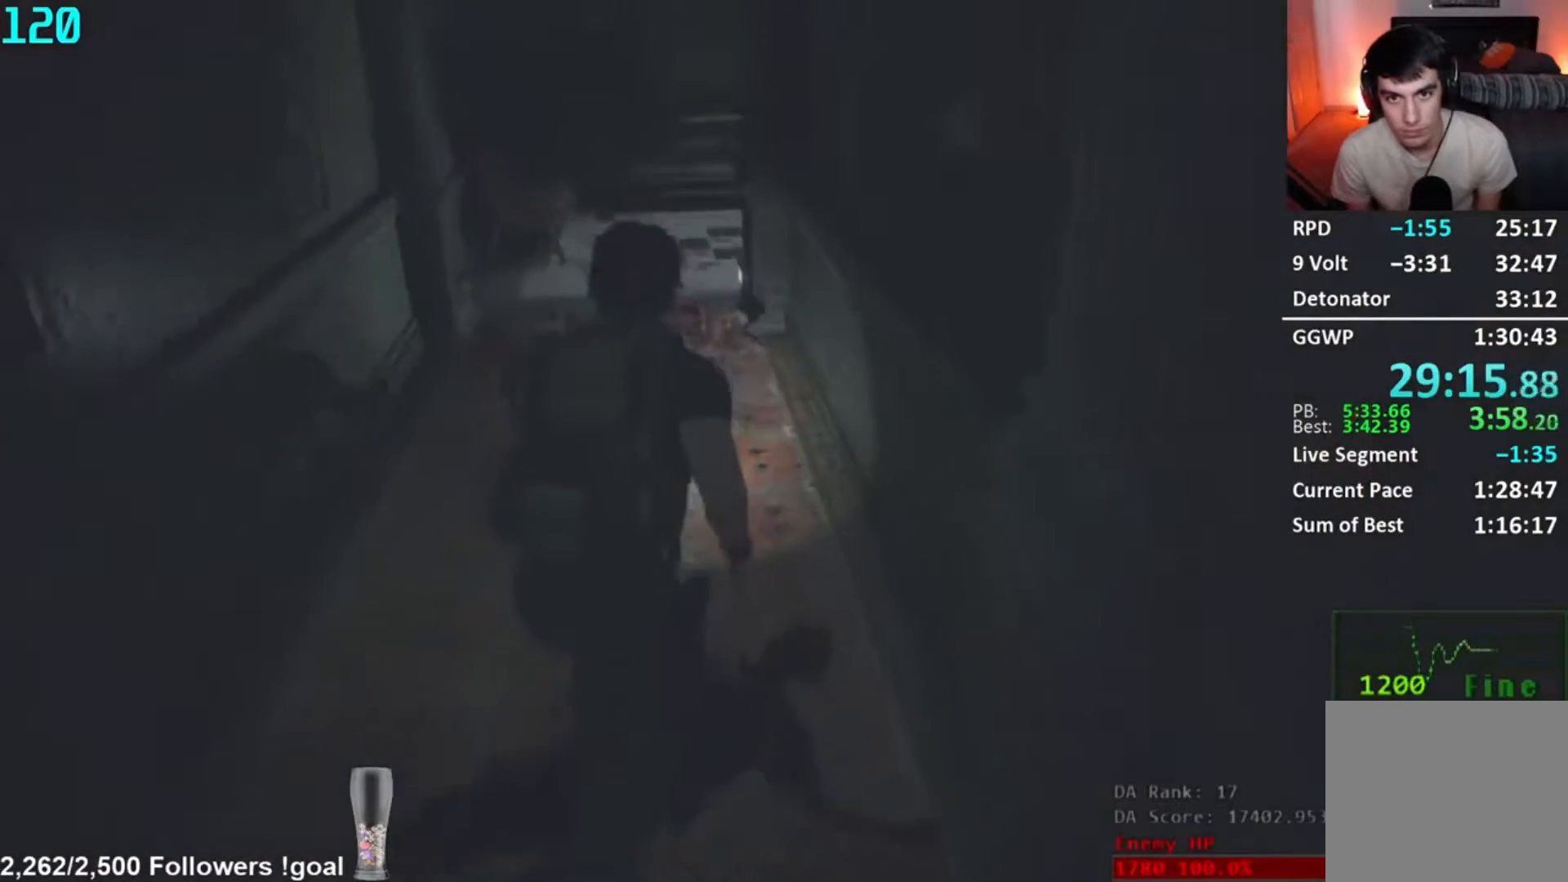
{"buttons": ["R1"], "left_stick": "center", "right_stick": "center", "button_events": [[451, "R1", "down"]]}
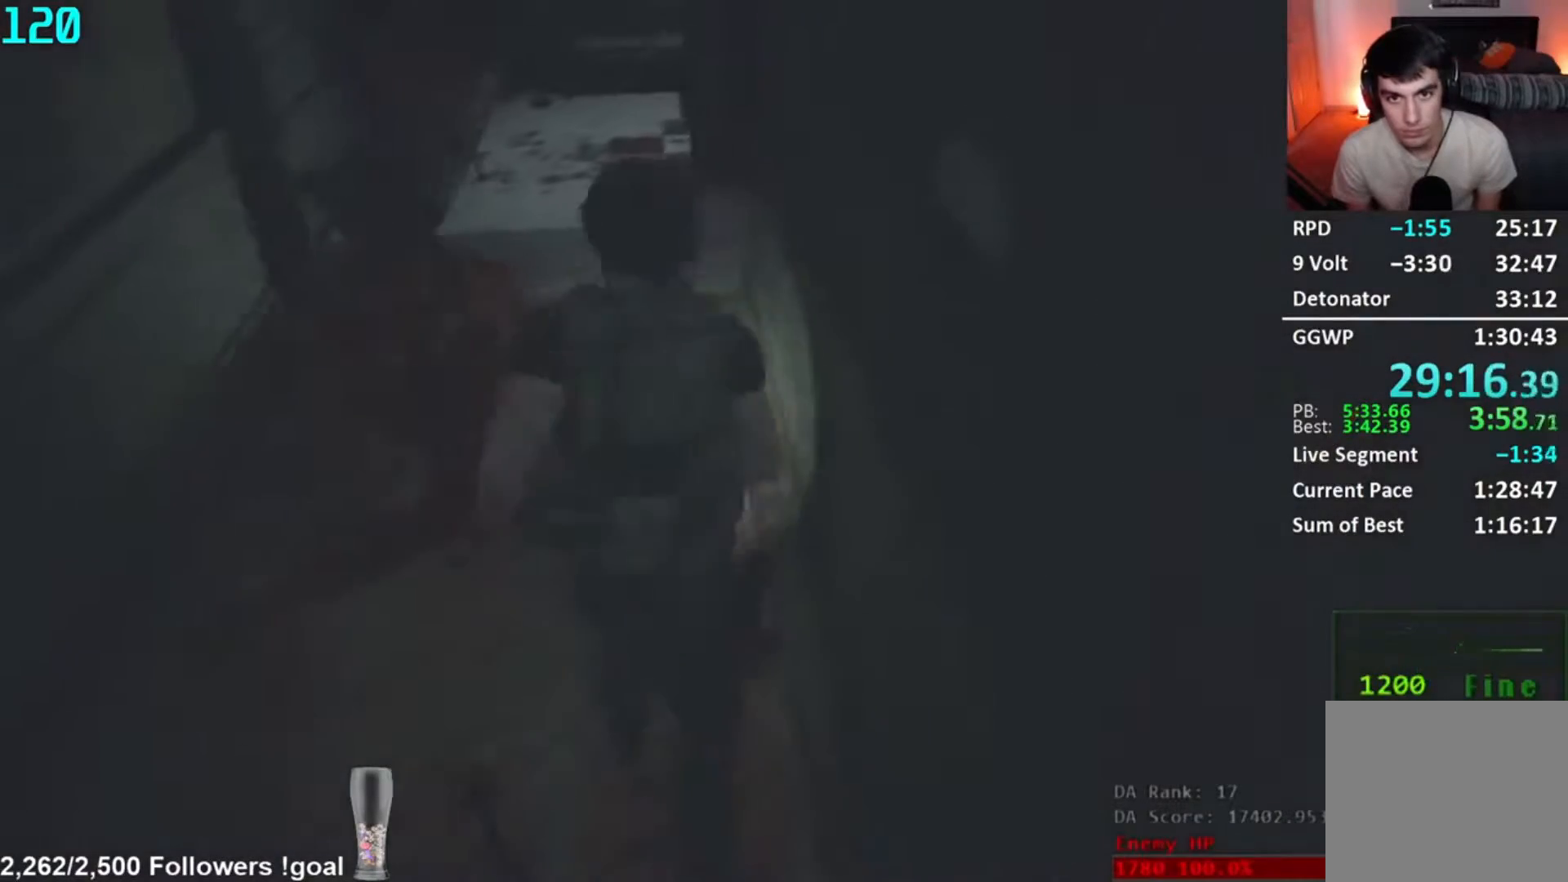
{"buttons": ["L2", "R1"], "left_stick": "center", "right_stick": "center", "button_events": [[384, "L2", "down"]]}
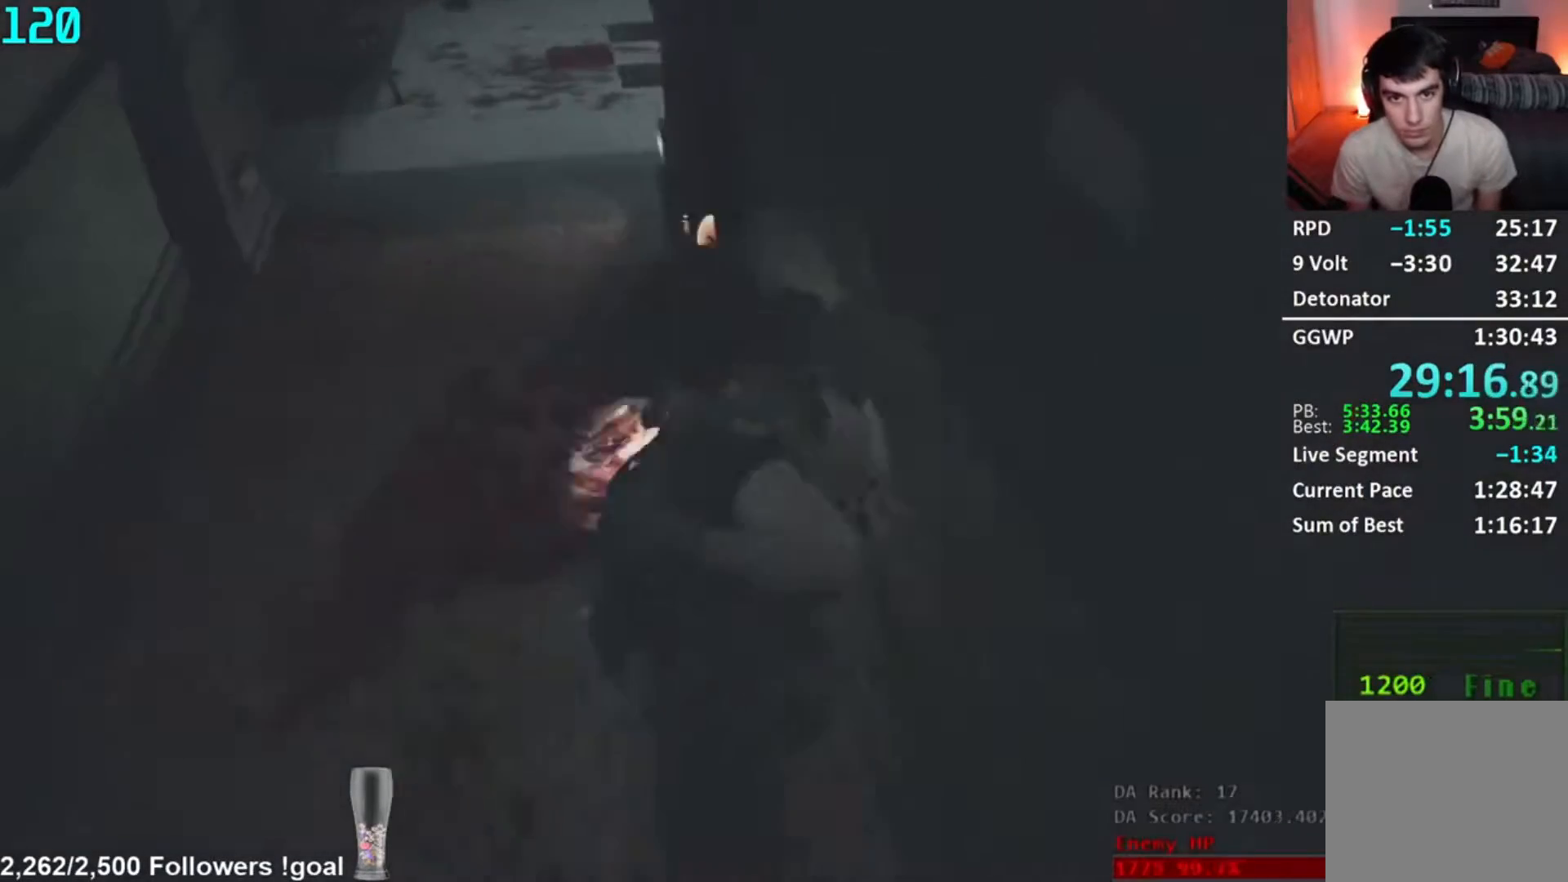
{"buttons": ["L2"], "left_stick": "center", "right_stick": "center", "button_events": [[167, "L1", "down"], [184, "R1", "up"], [384, "L1", "up"]]}
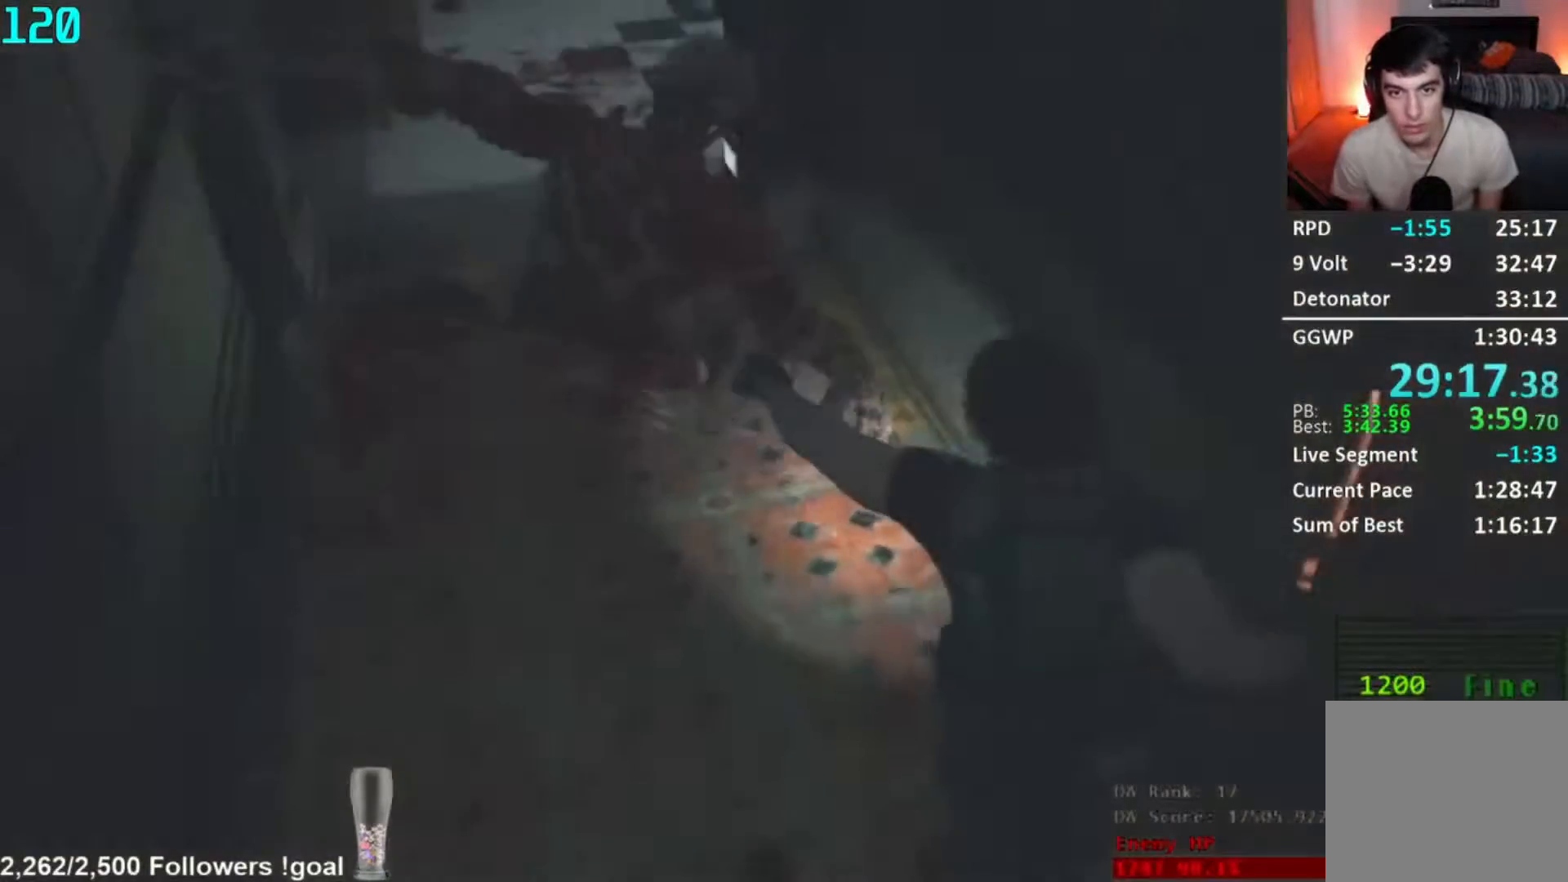
{"buttons": [], "left_stick": "right", "right_stick": "right", "button_events": [[183, "L2", "up"]]}
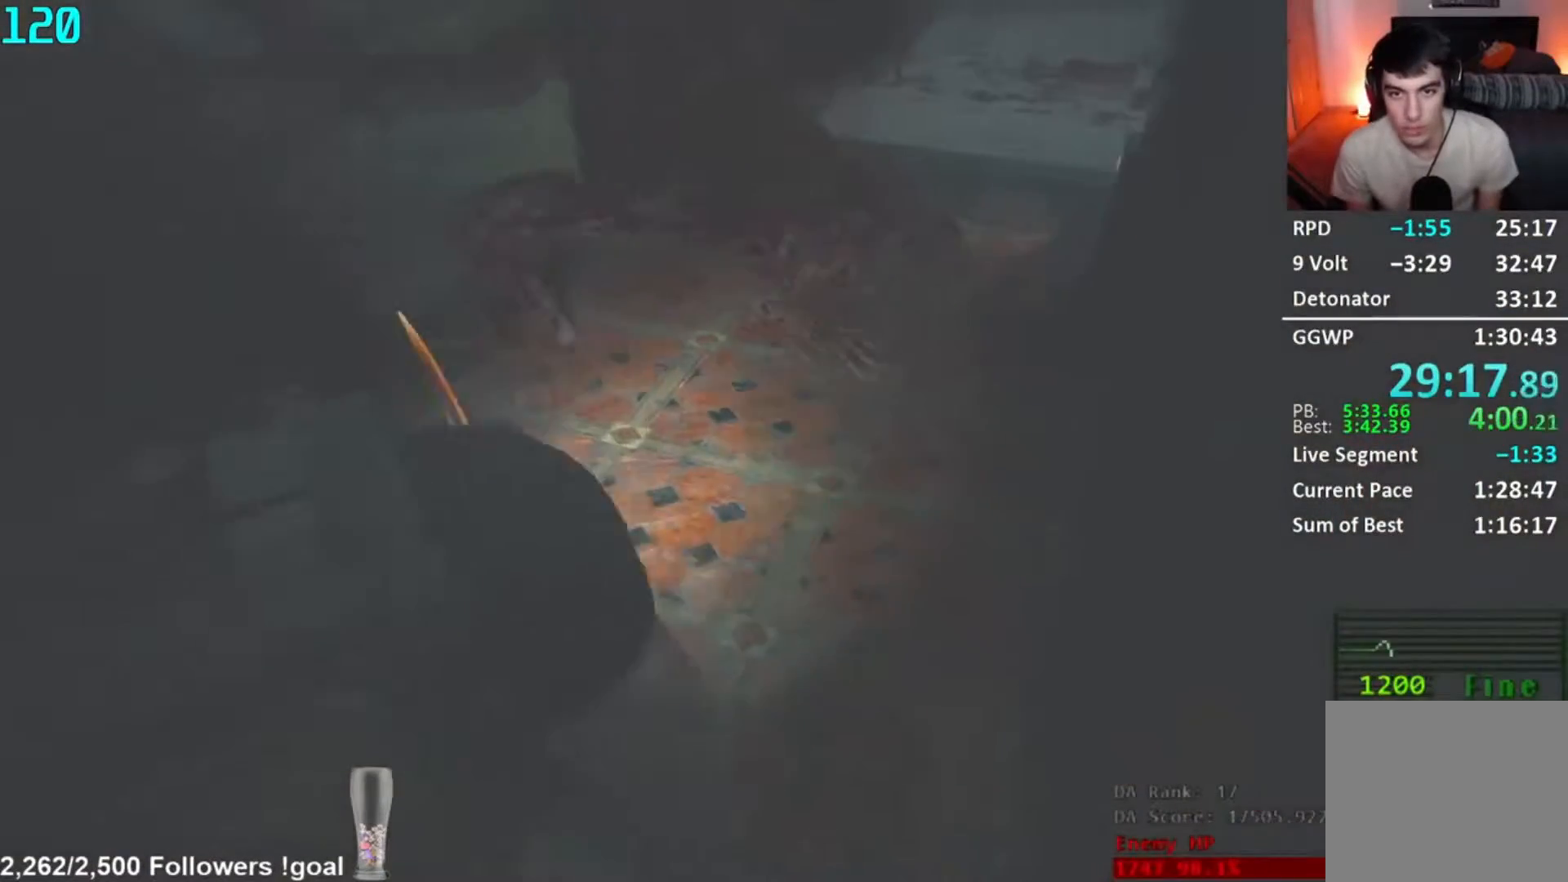
{"buttons": [], "left_stick": "center", "right_stick": "up-right", "button_events": []}
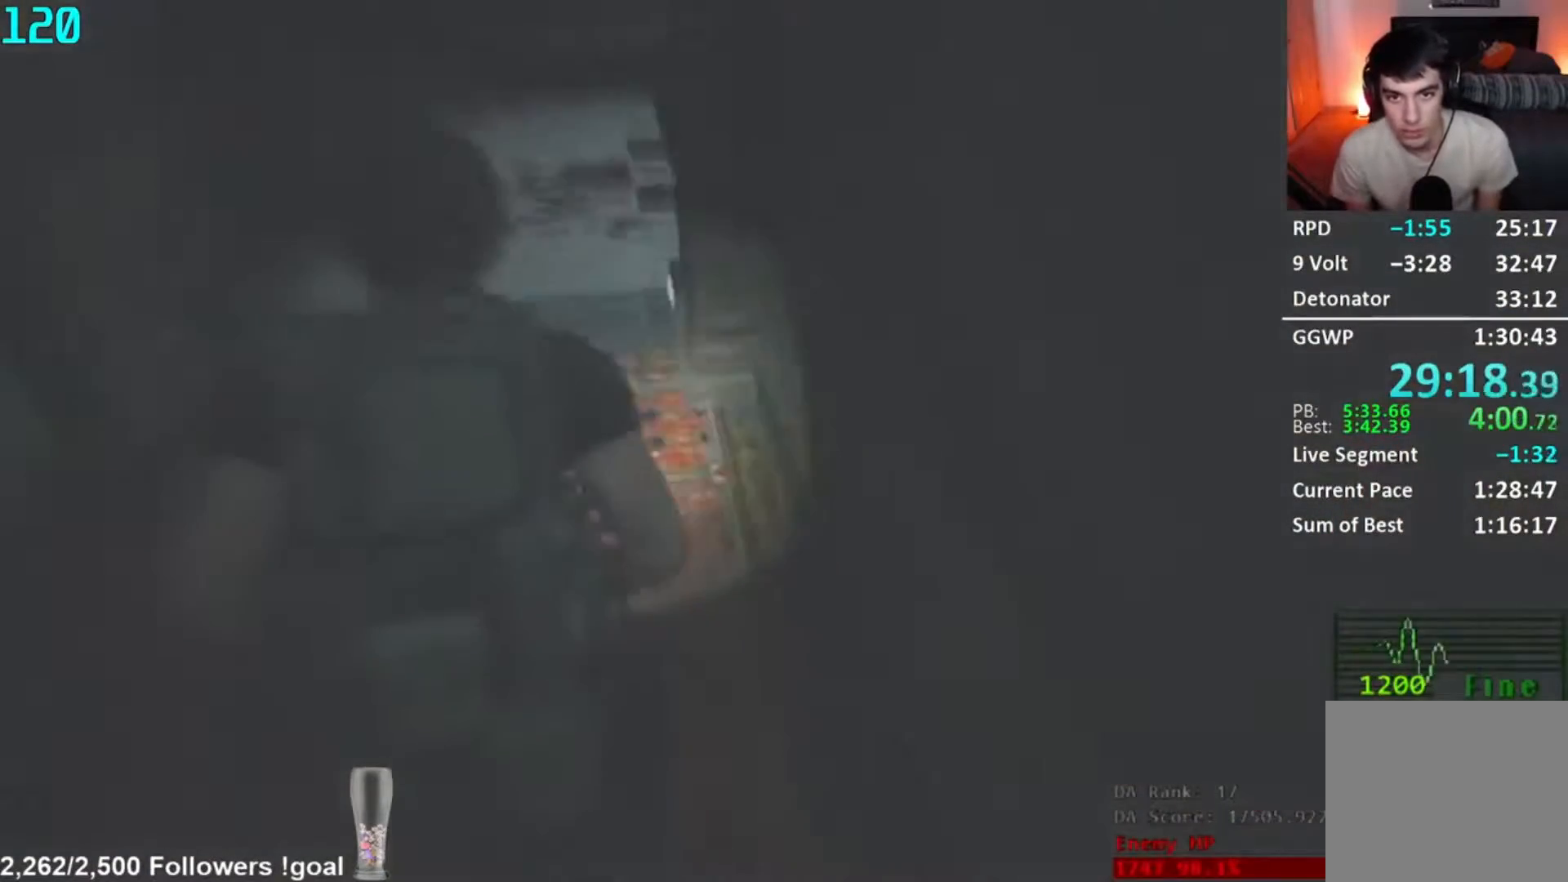
{"buttons": [], "left_stick": "center", "right_stick": "center", "button_events": []}
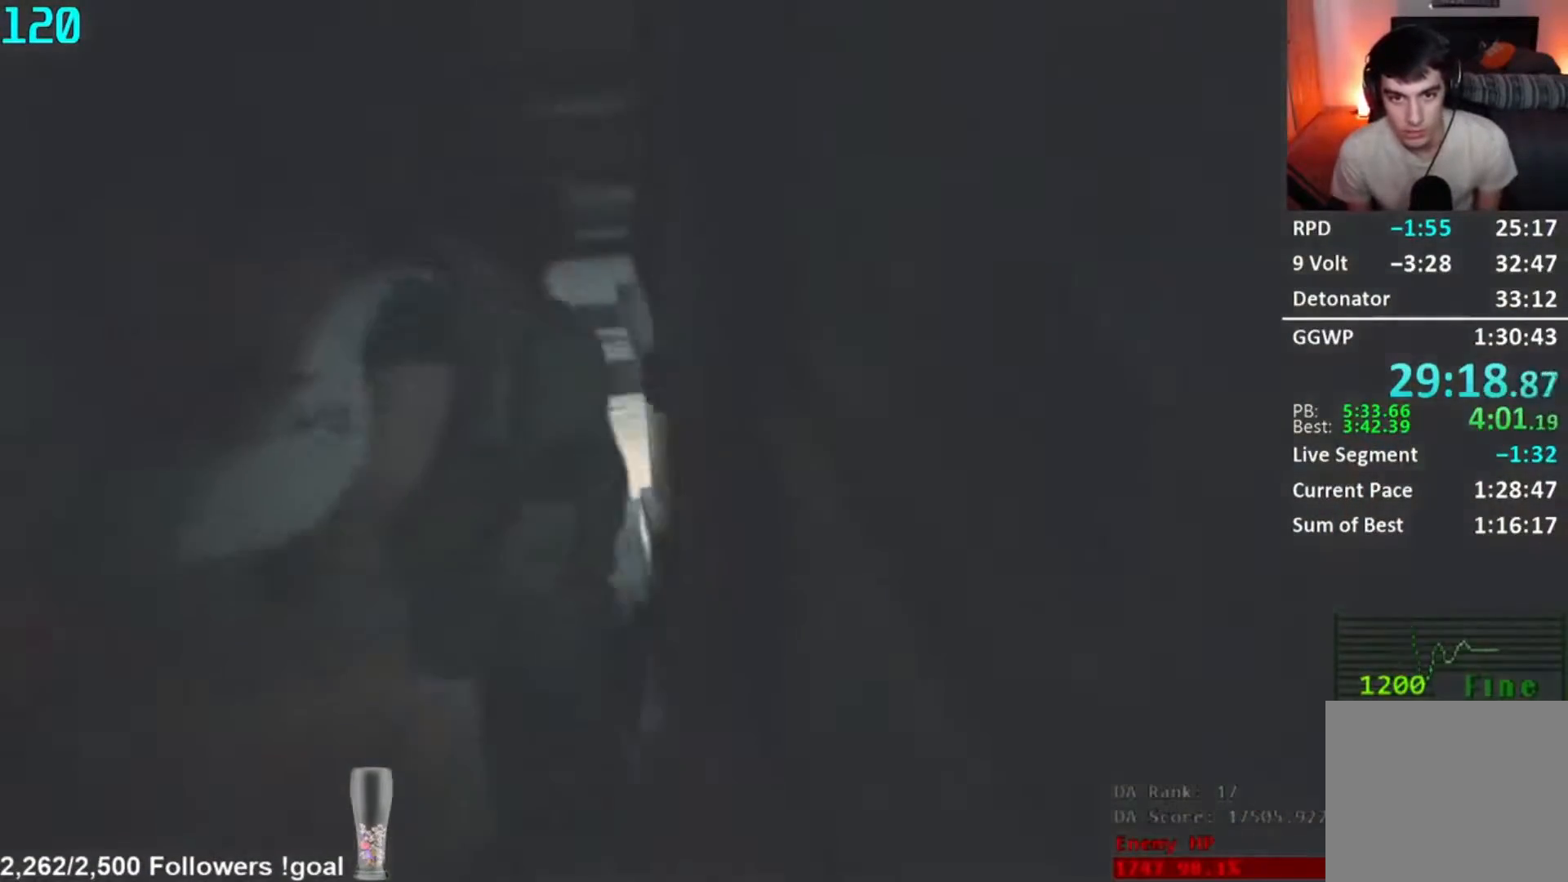
{"buttons": ["R1"], "left_stick": "center", "right_stick": "right", "button_events": [[251, "R1", "down"]]}
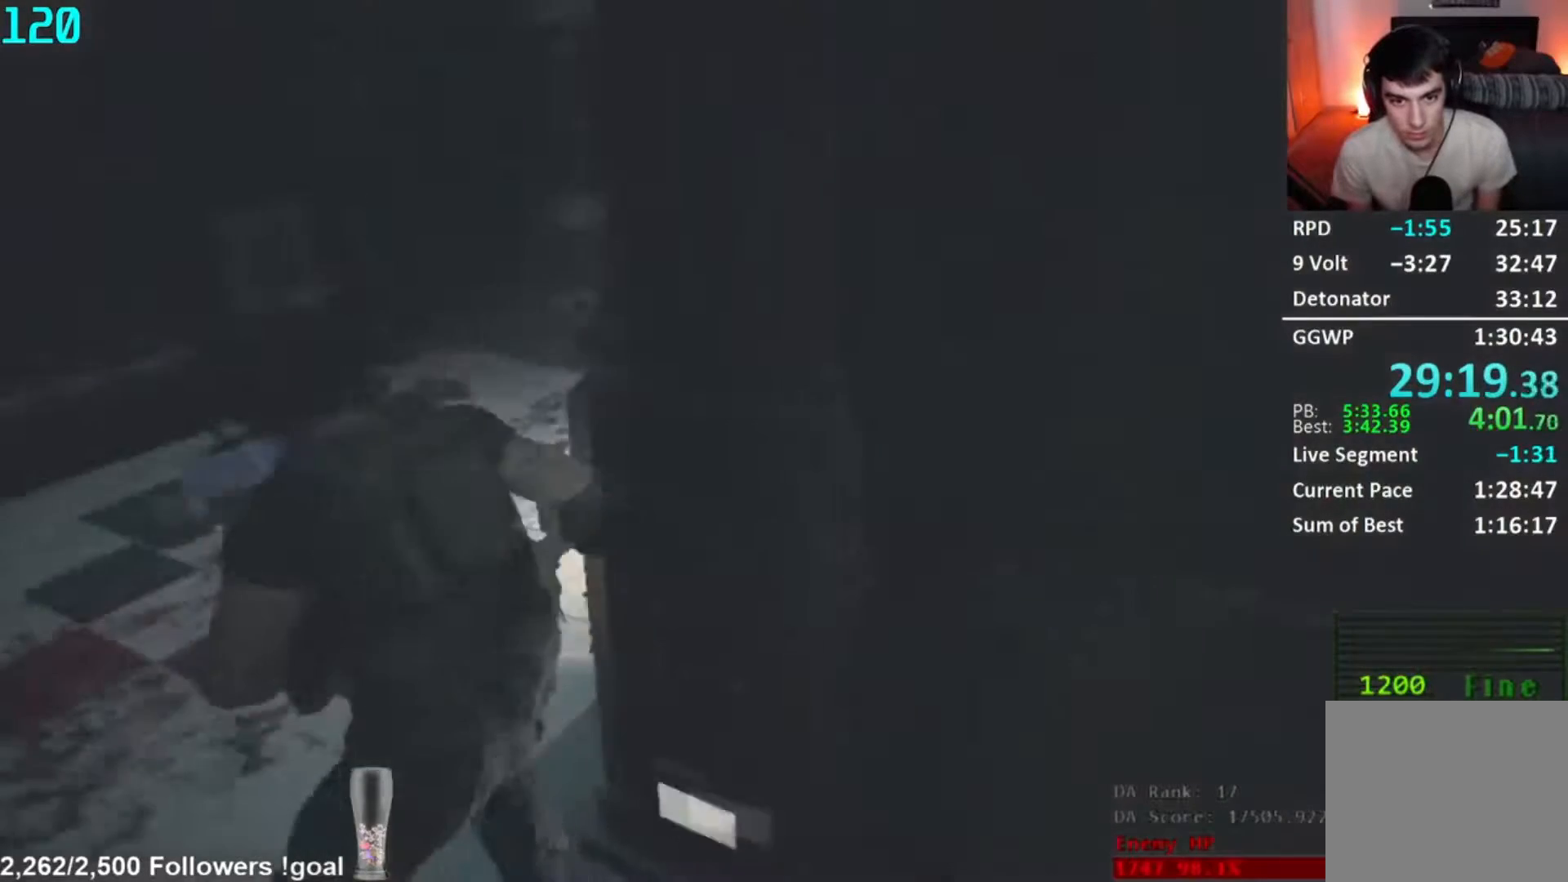
{"buttons": ["L2"], "left_stick": "center", "right_stick": "center", "button_events": [[117, "R1", "up"], [183, "L2", "down"]]}
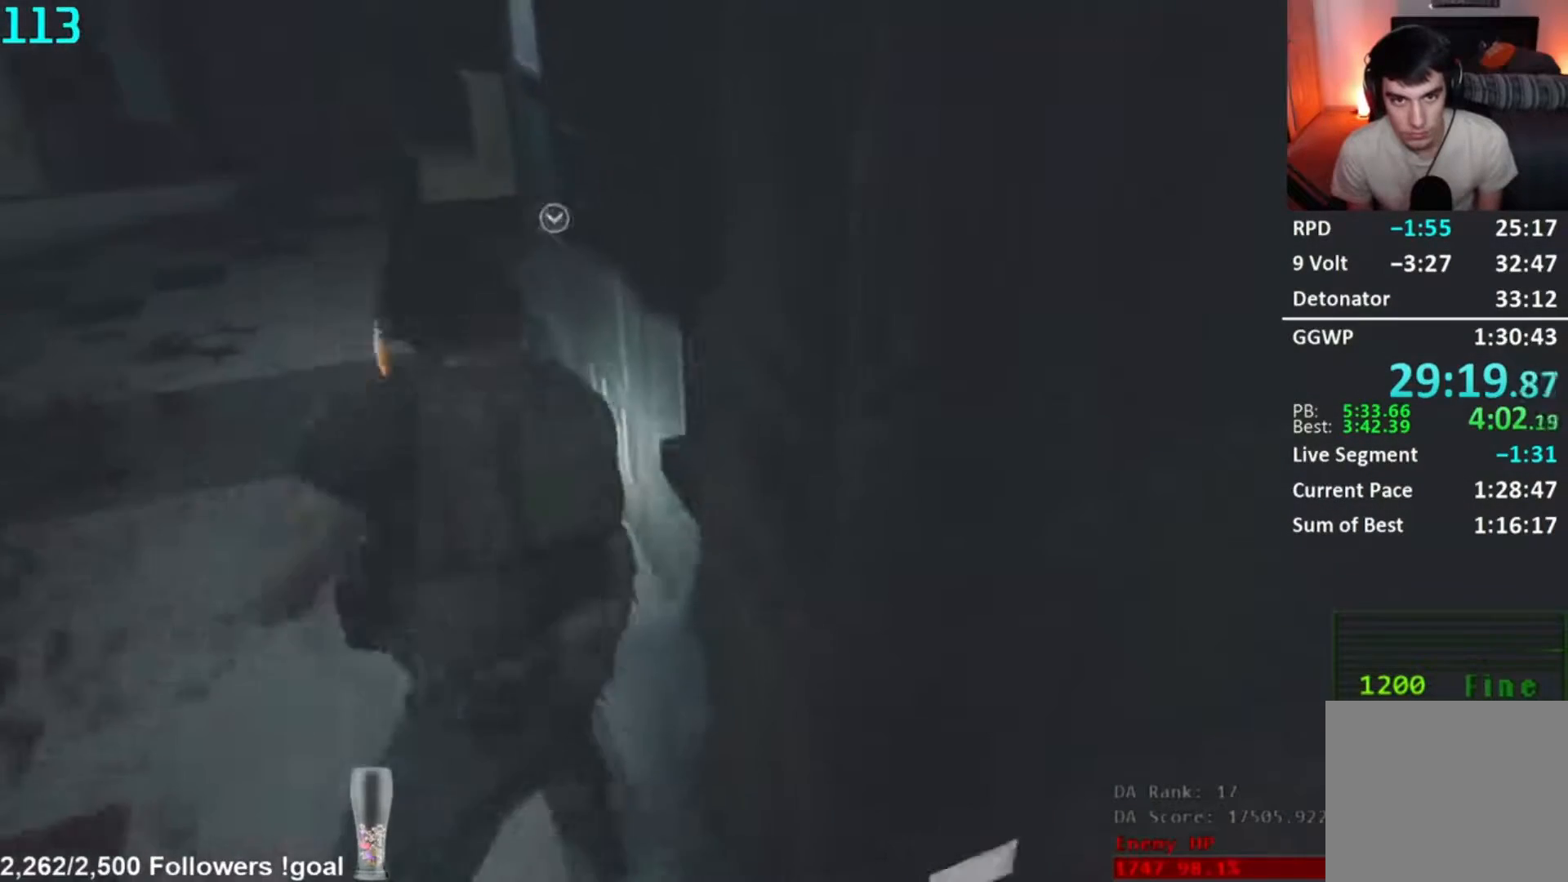
{"buttons": [], "left_stick": "left", "right_stick": "right", "button_events": [[17, "L2", "up"]]}
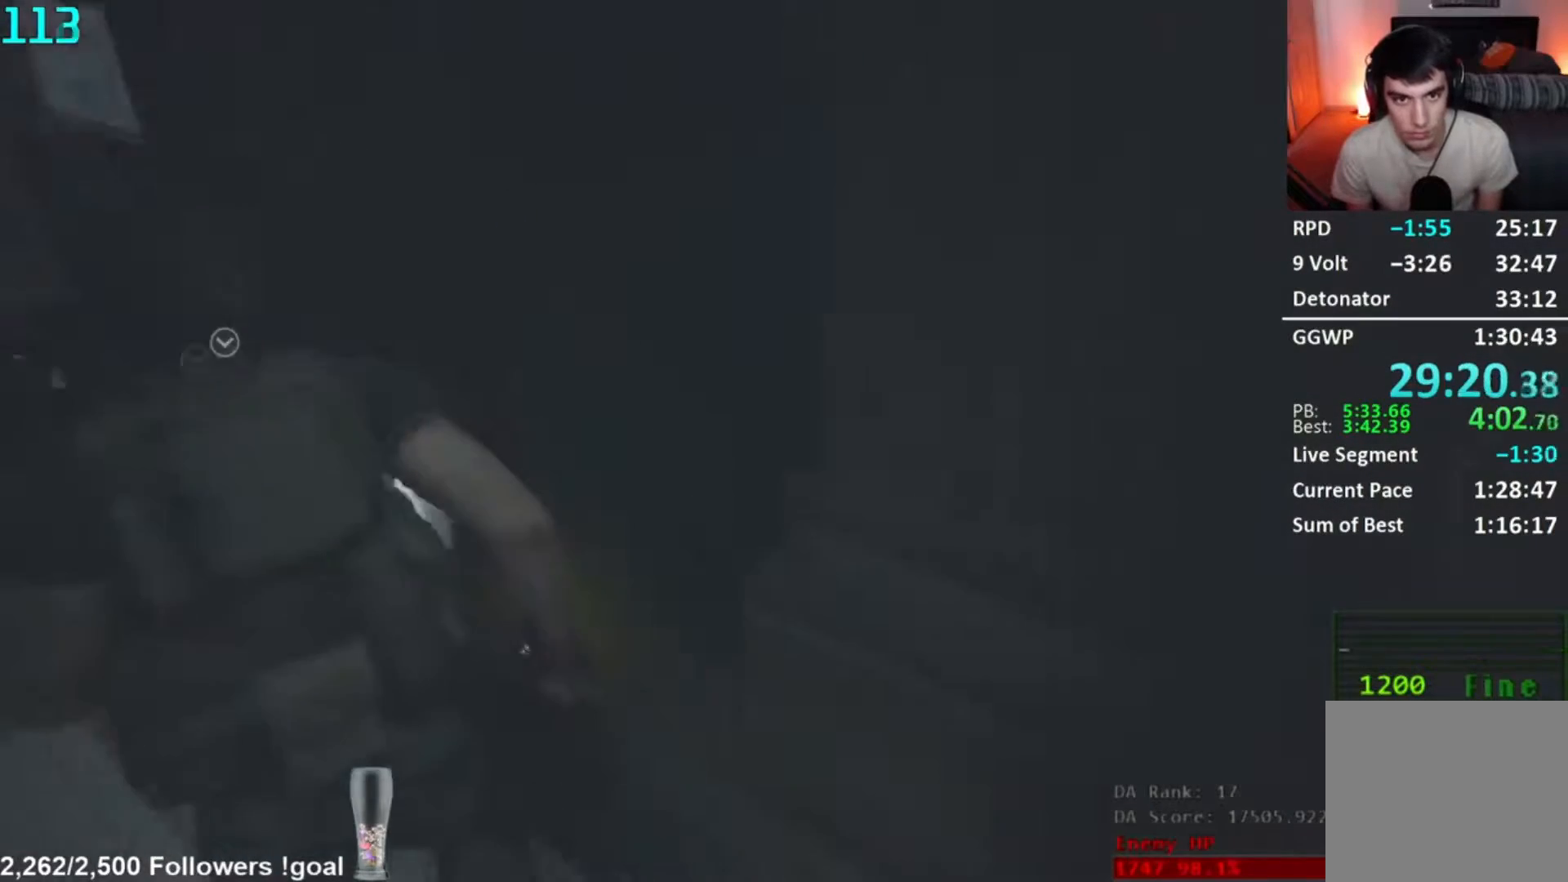
{"buttons": ["DPAD_RIGHT"], "left_stick": "down", "right_stick": "center", "button_events": [[183, "A", "down"], [267, "A", "up"], [367, "DPAD_RIGHT", "down"]]}
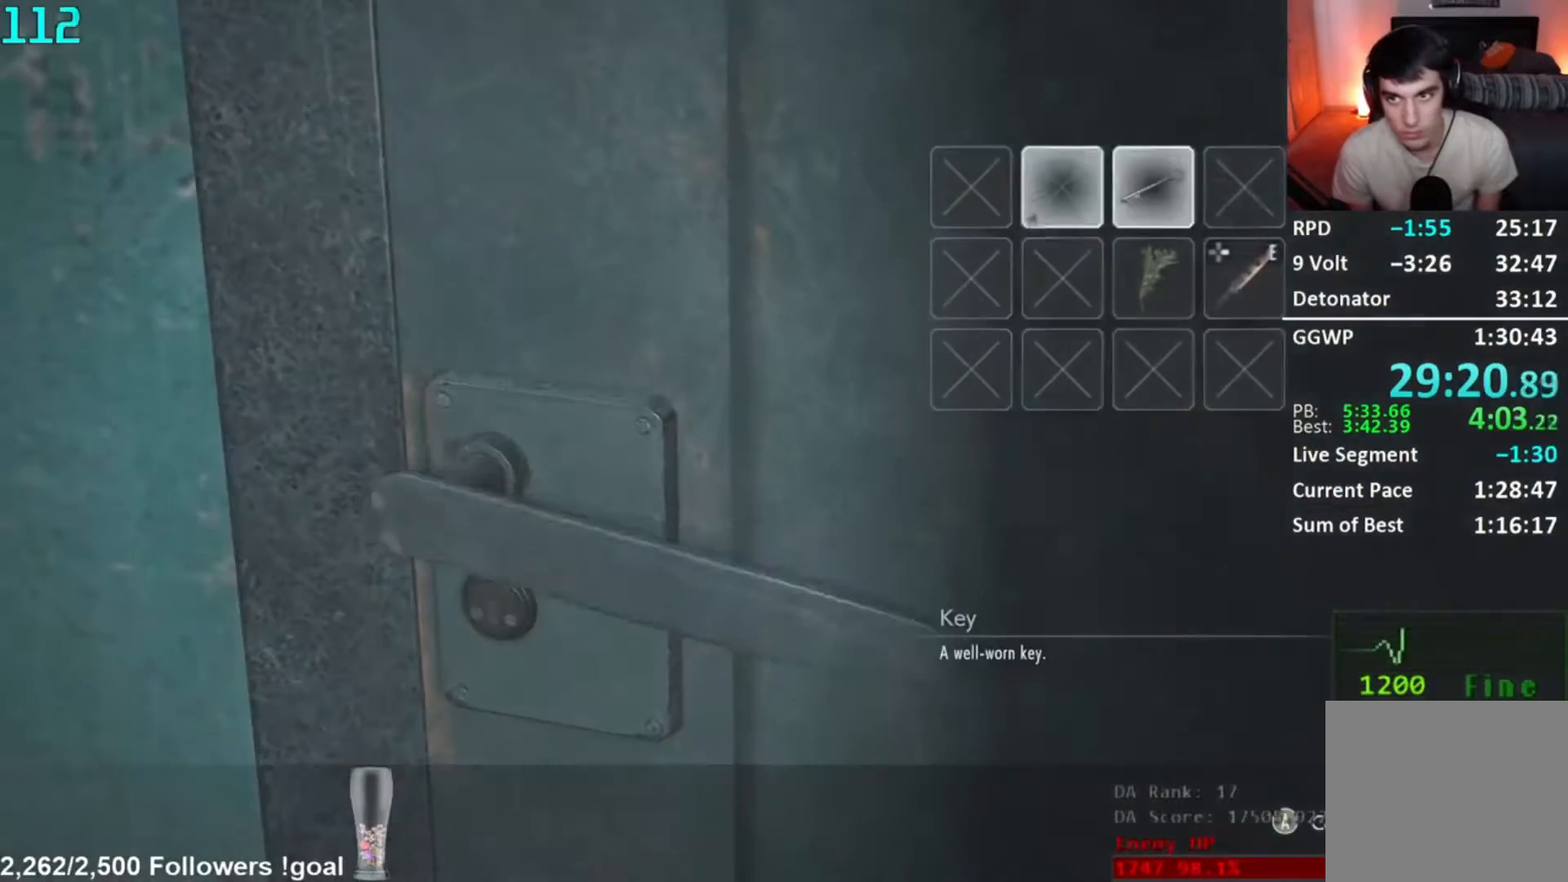
{"buttons": [], "left_stick": "down", "right_stick": "center", "button_events": [[34, "DPAD_RIGHT", "up"], [51, "A", "down"], [201, "A", "up"]]}
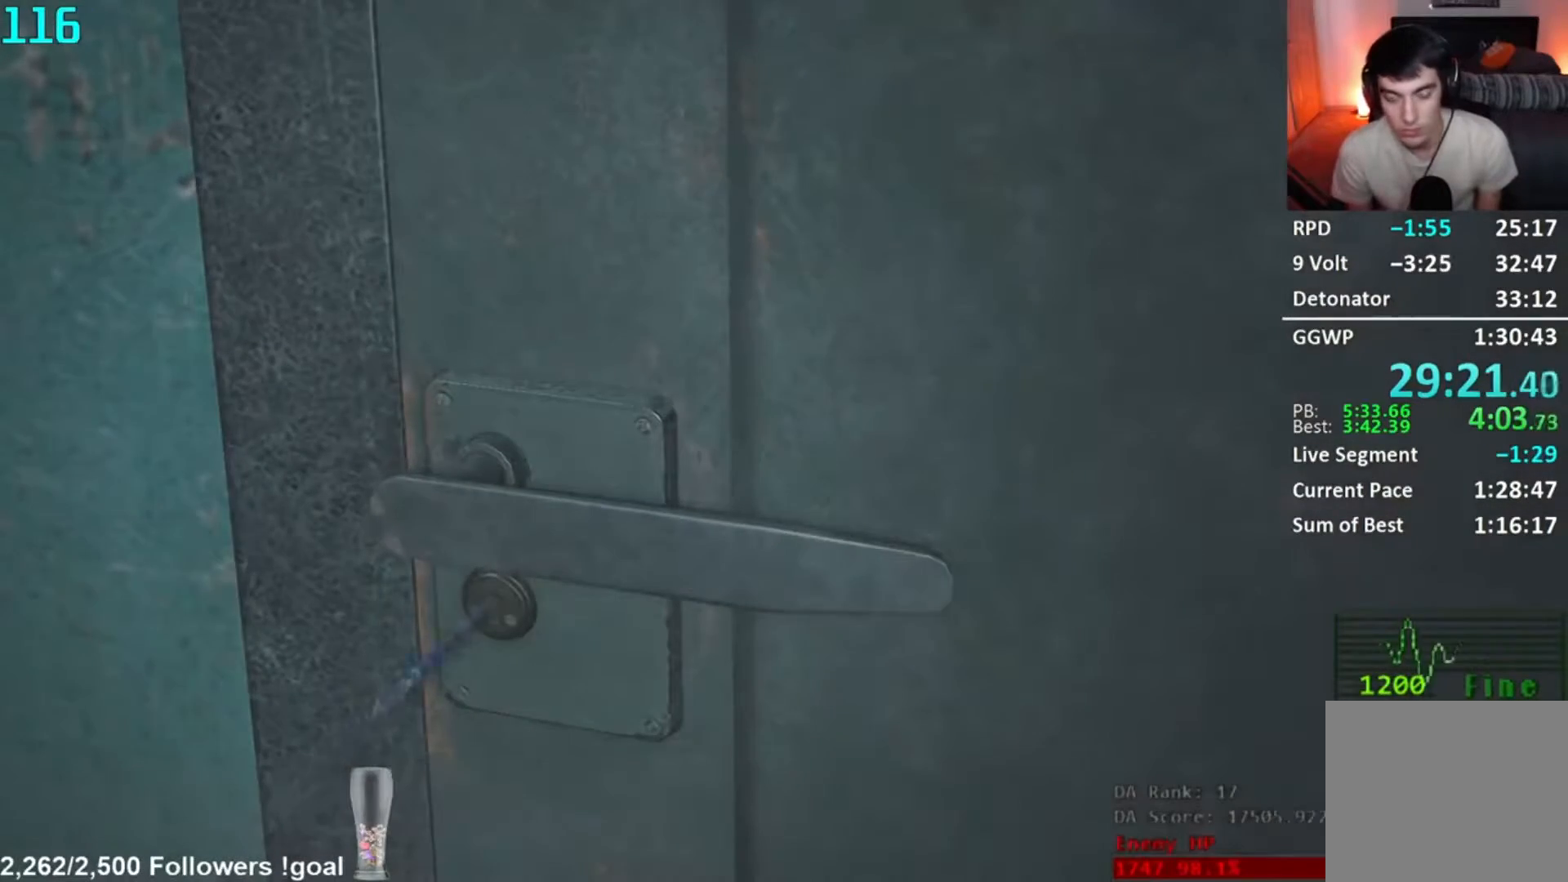
{"buttons": [], "left_stick": "down", "right_stick": "center", "button_events": []}